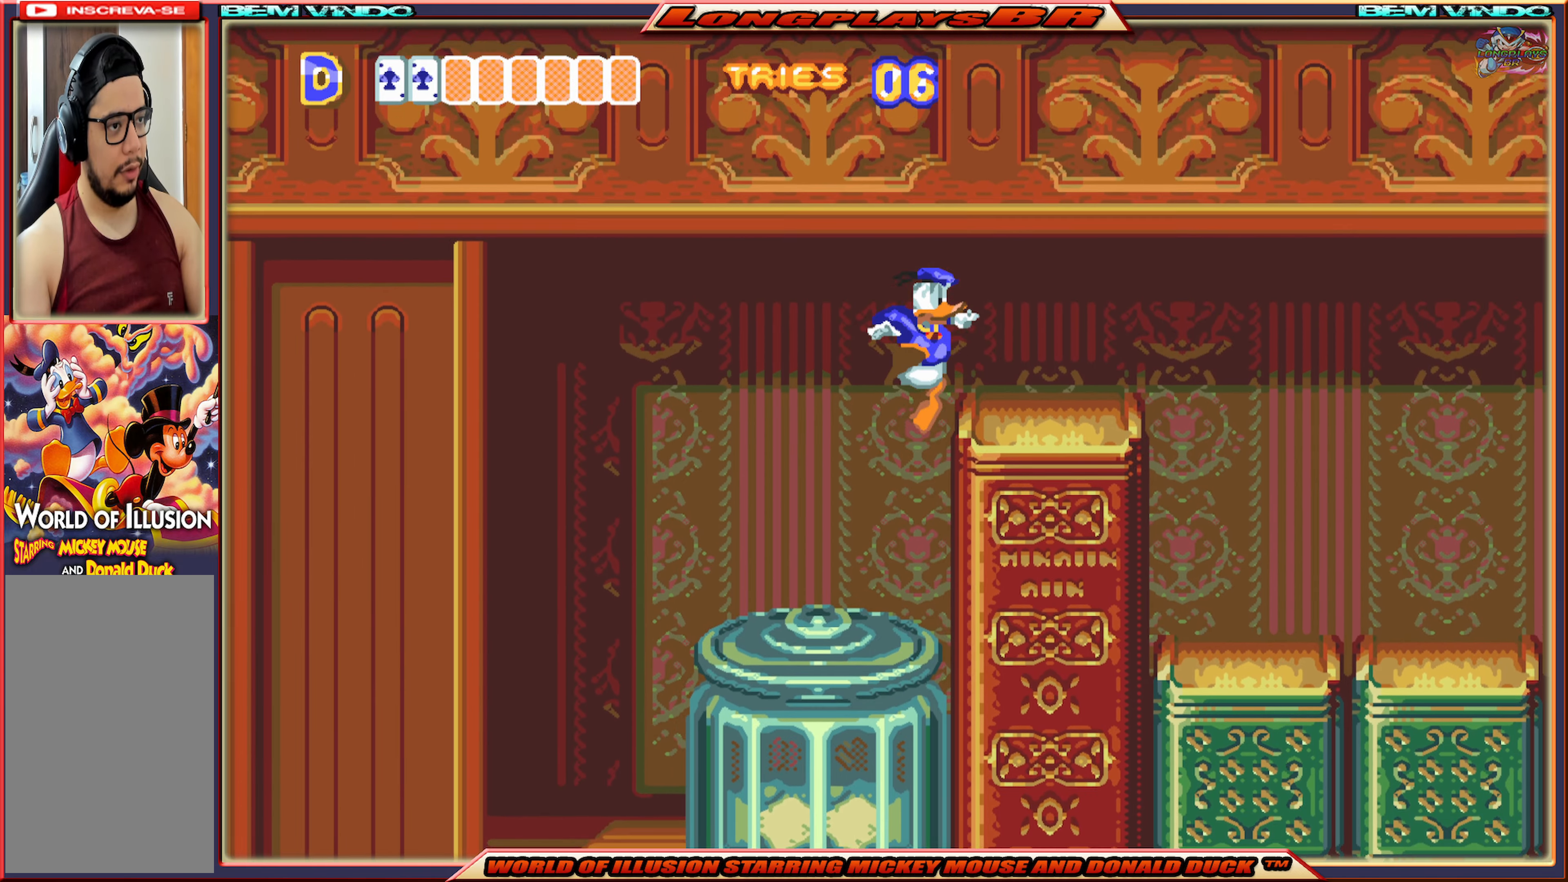
Gameplay with a controller (Xbox layout); each line is a JSON object with the inputs held at the frame after it. "events" lists button and stick changes between this image and that frame as [ms after this image, input, new state], when the widget could be followed in between. Not read: L3 R3 left_stick right_stick.
{"buttons": ["X", "DPAD_RIGHT"], "events": [[50, "A", "up"]]}
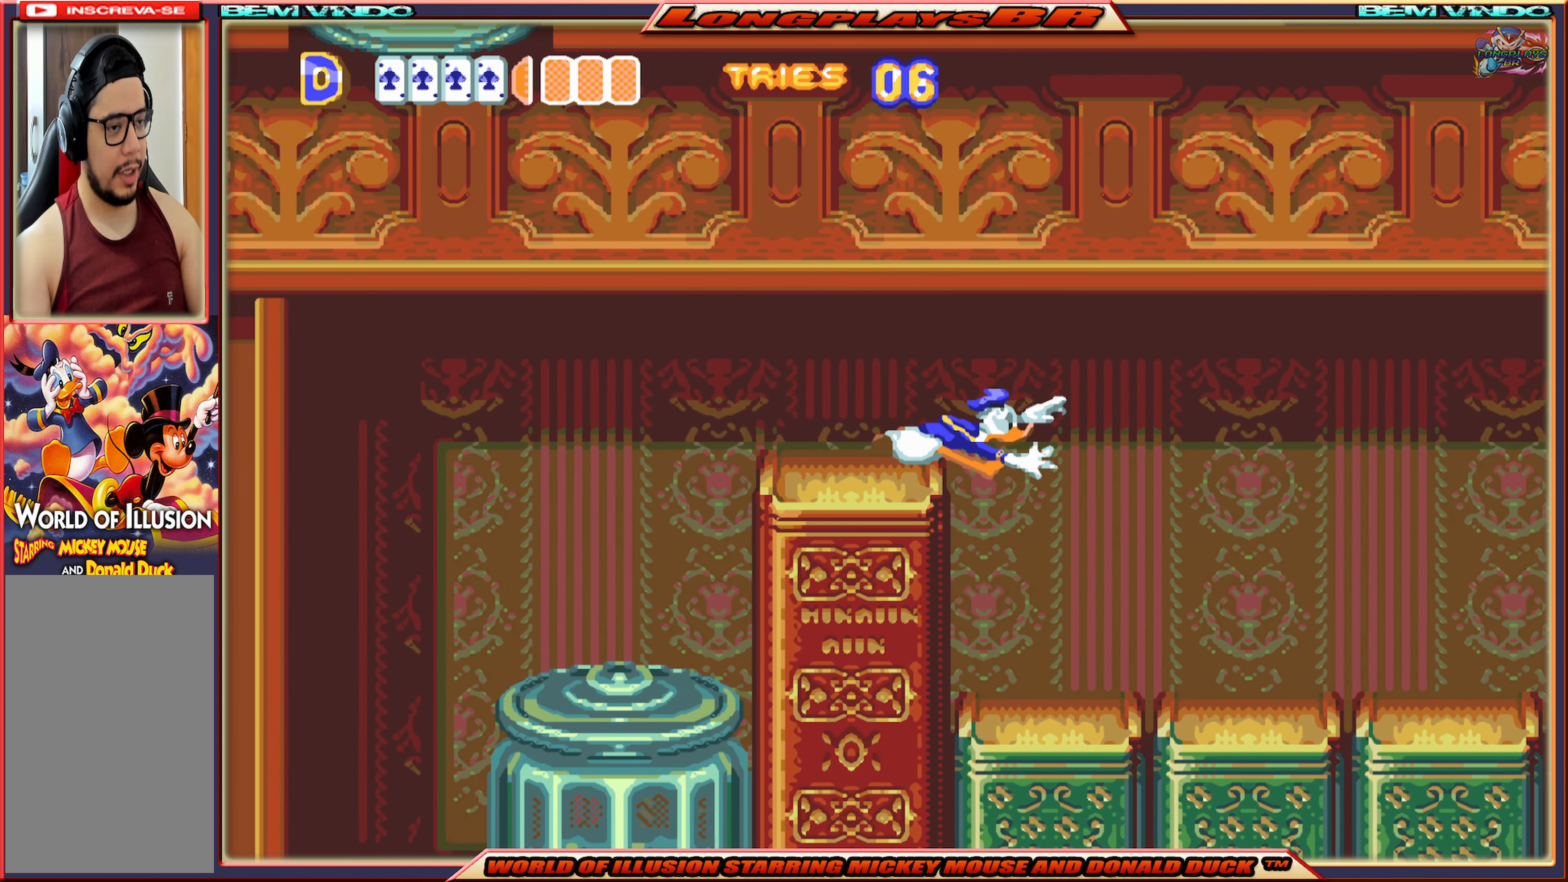
{"buttons": ["X", "DPAD_RIGHT"], "events": []}
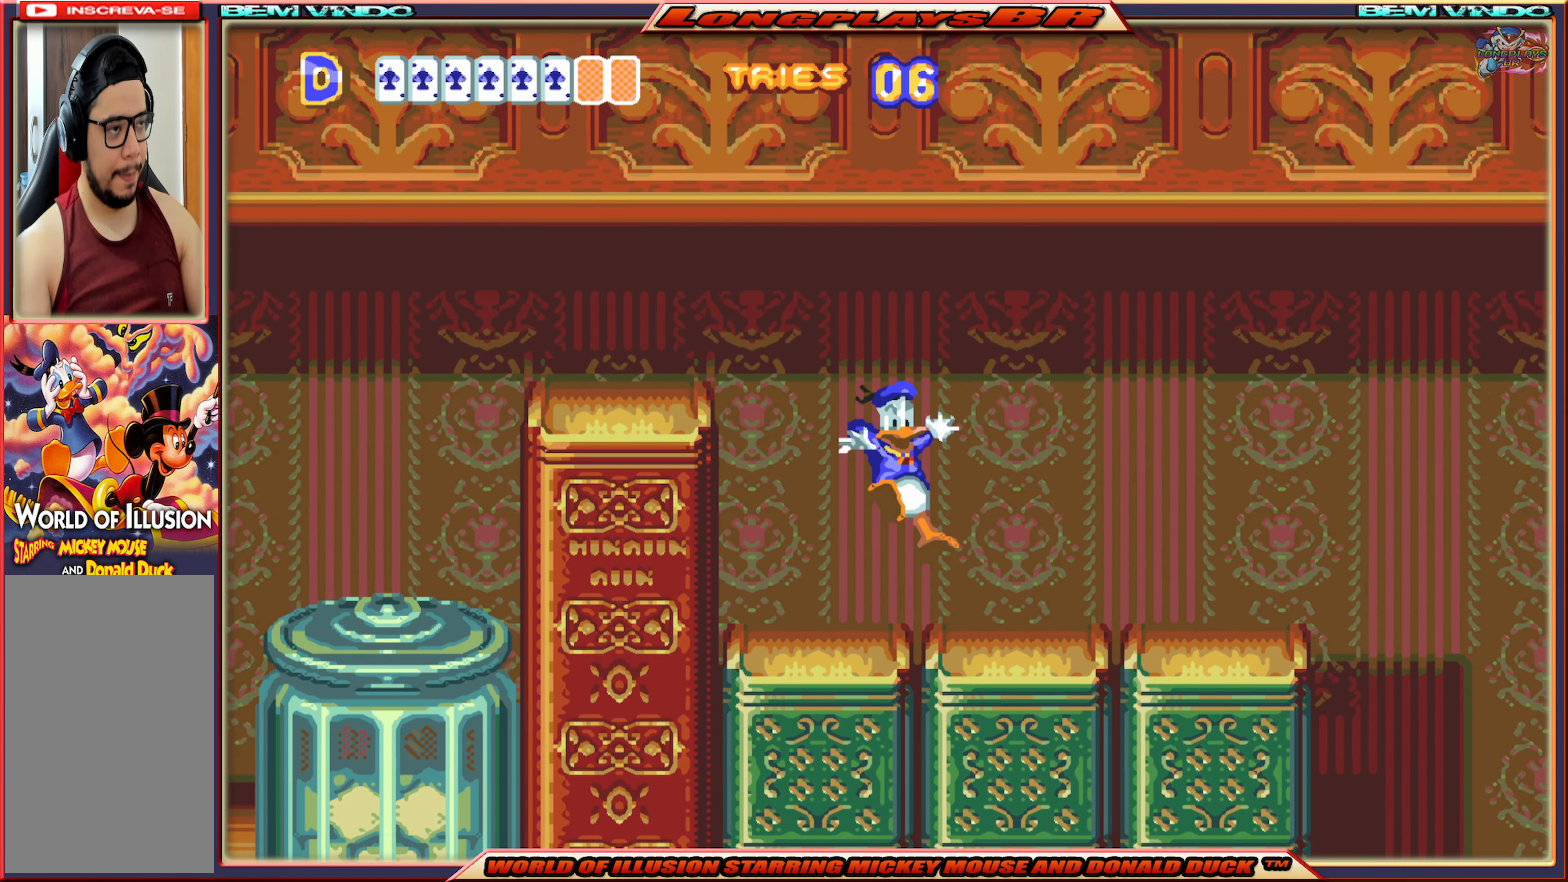
{"buttons": ["X", "DPAD_RIGHT"], "events": []}
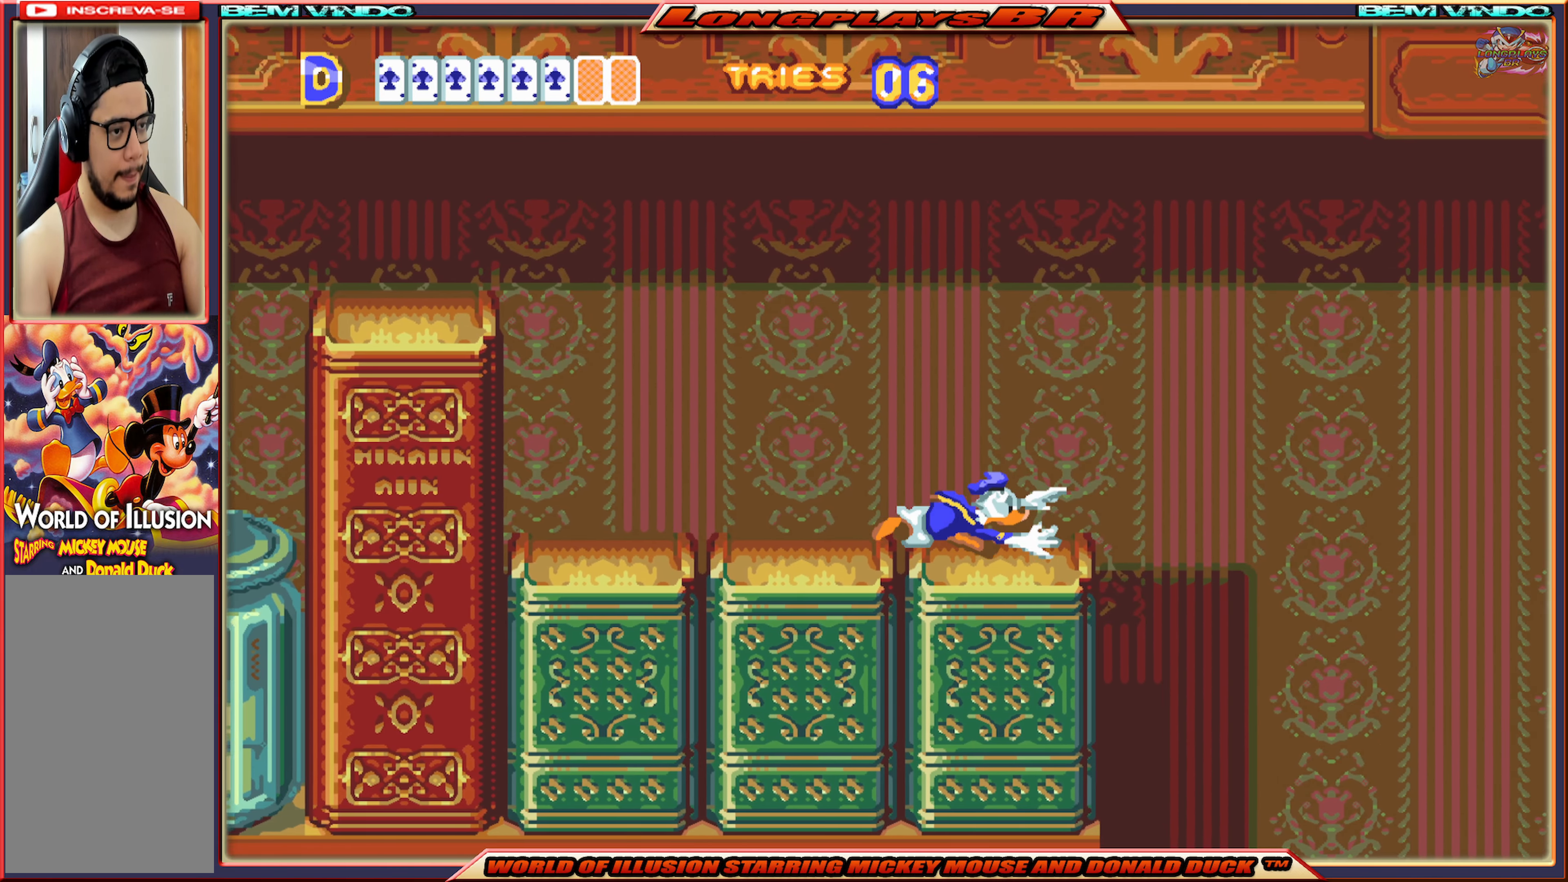
{"buttons": ["X", "DPAD_RIGHT"], "events": []}
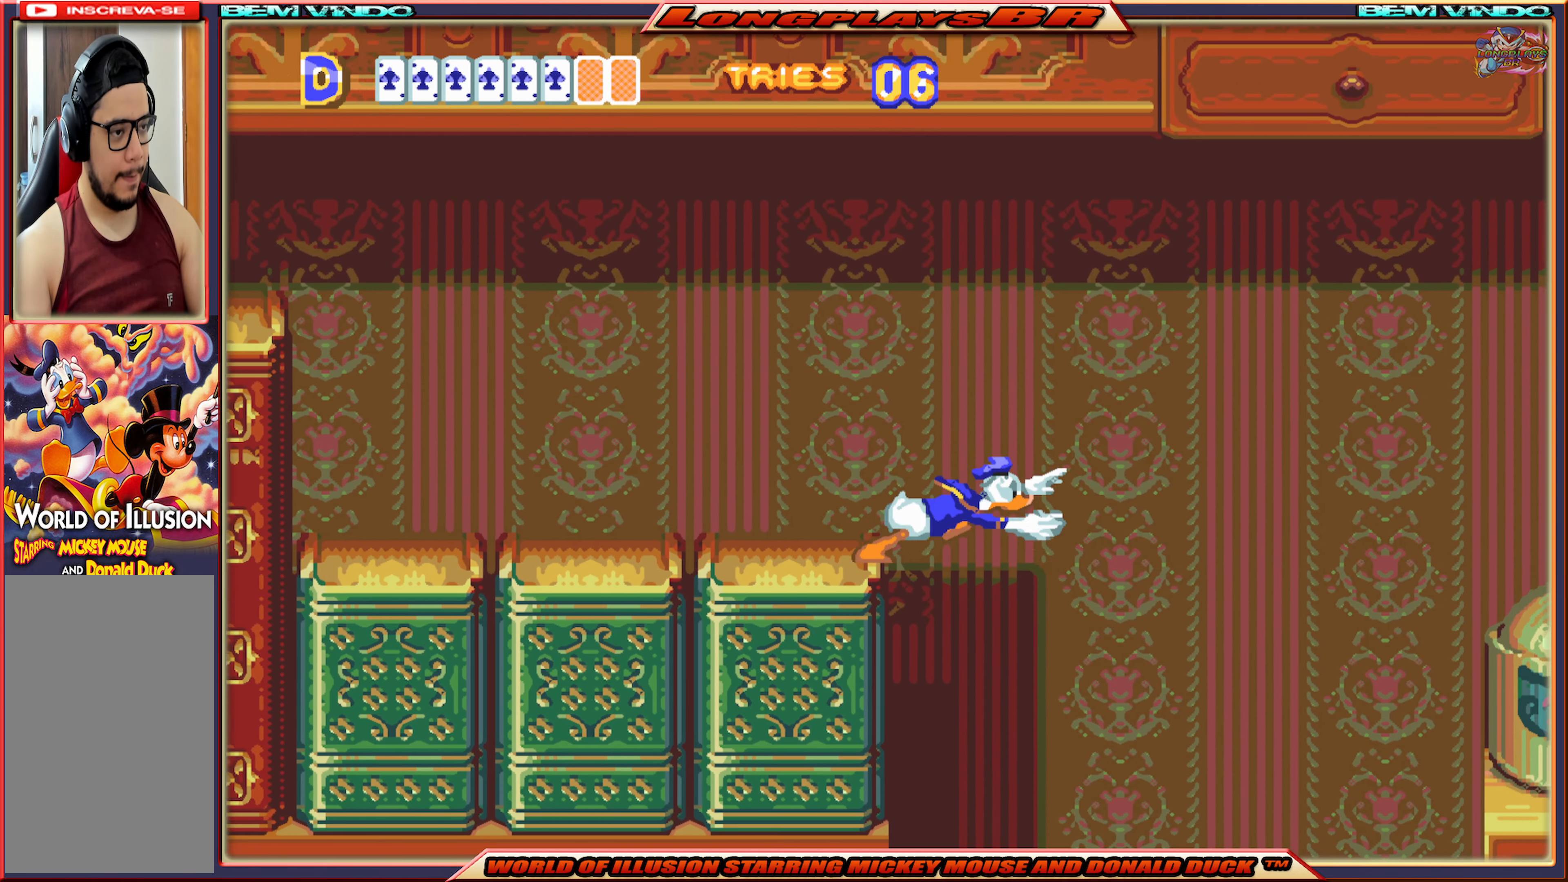
{"buttons": ["X", "DPAD_RIGHT"], "events": []}
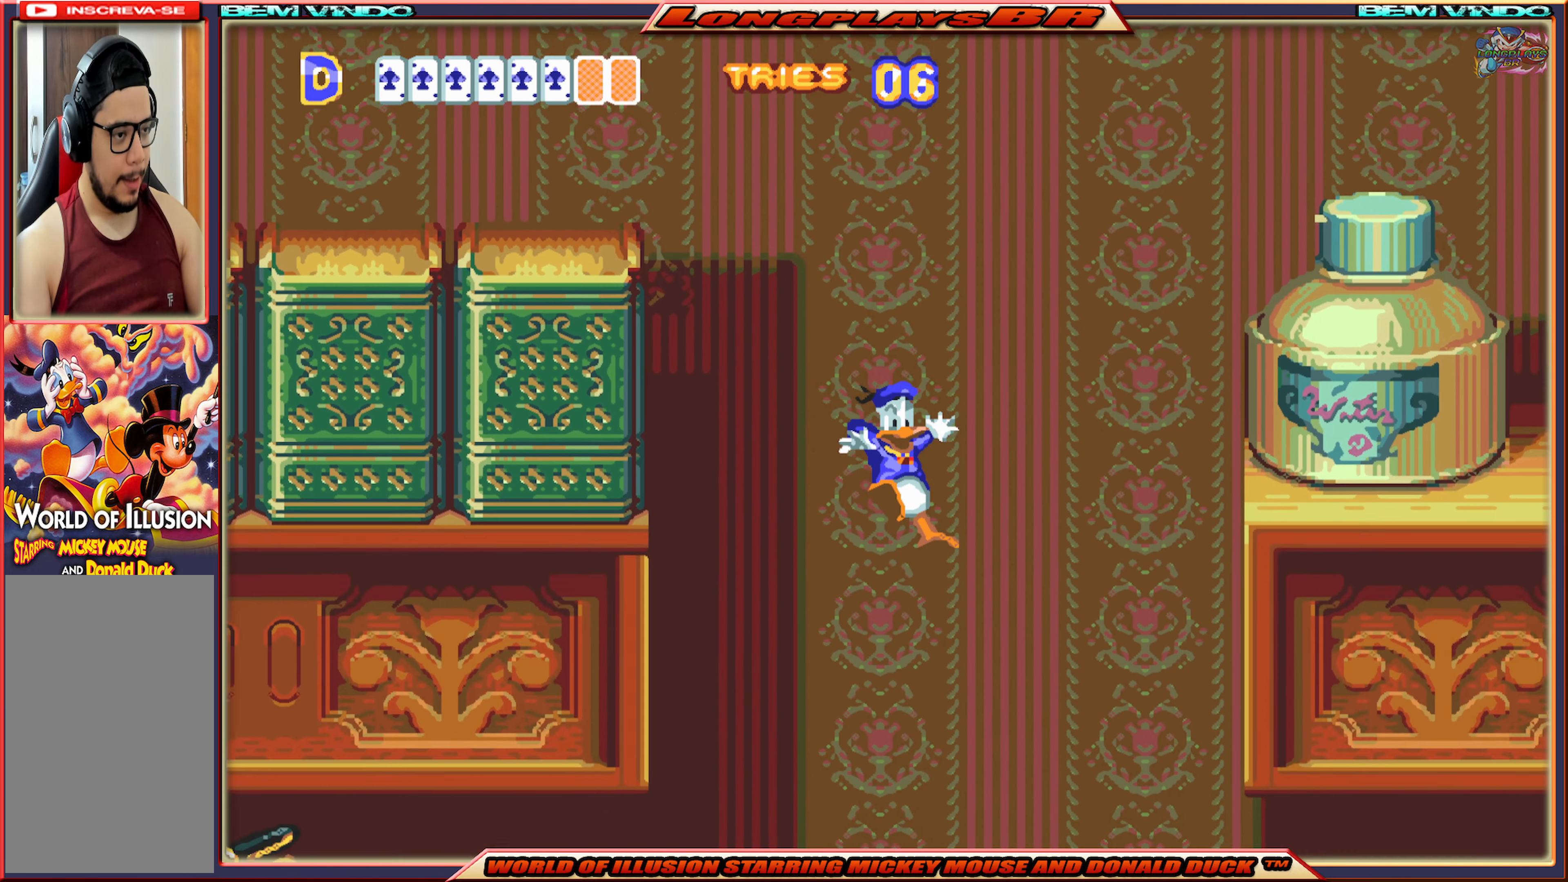
{"buttons": [], "events": [[267, "DPAD_RIGHT", "up"], [300, "X", "up"]]}
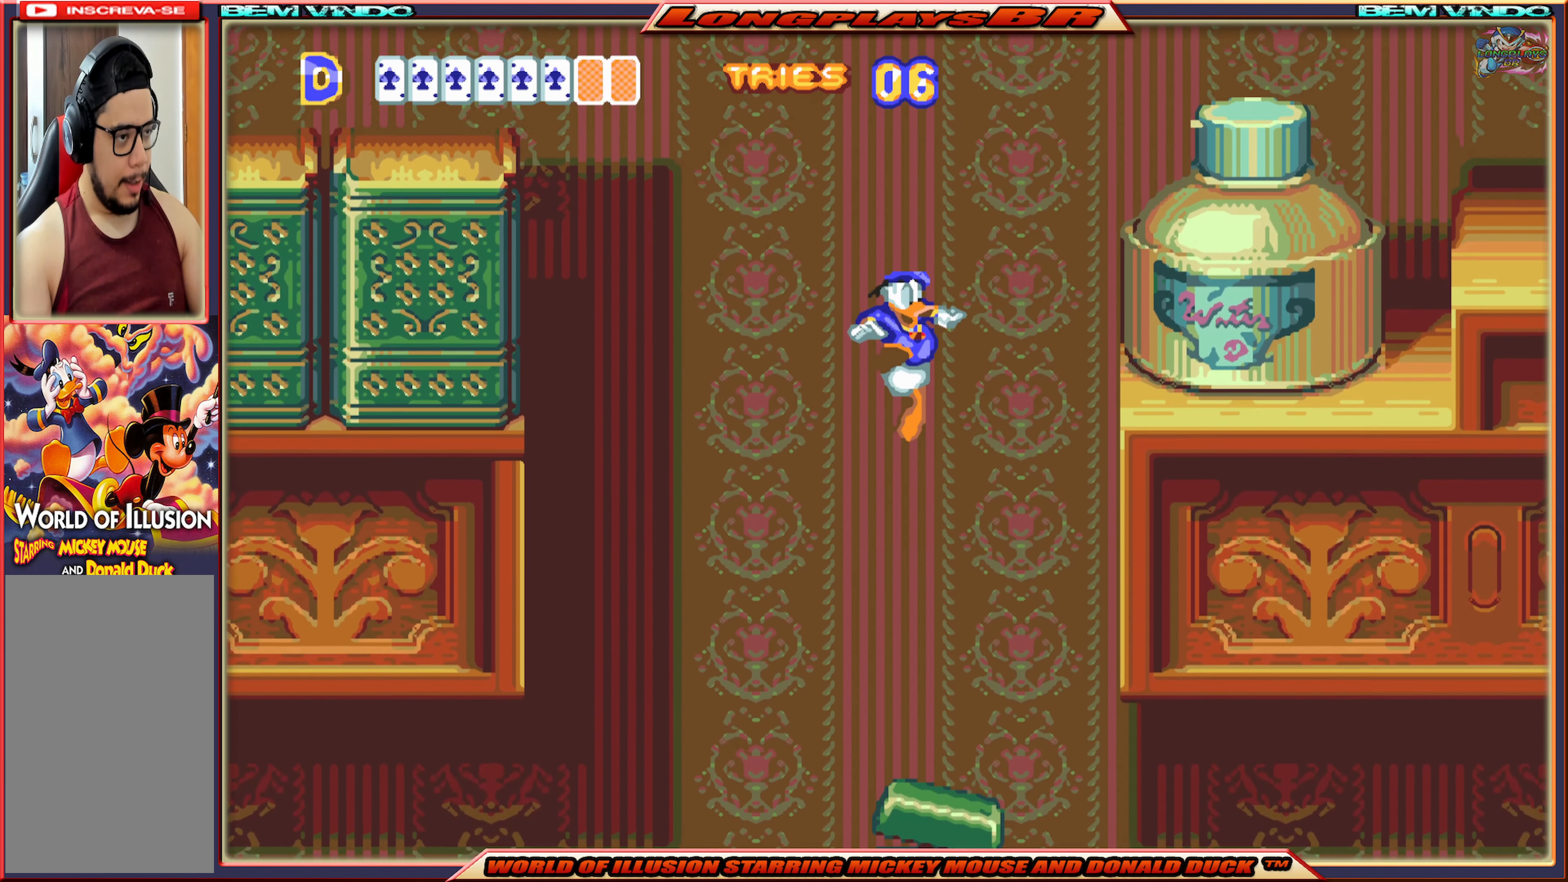
{"buttons": [], "events": [[267, "DPAD_RIGHT", "down"], [500, "DPAD_RIGHT", "up"]]}
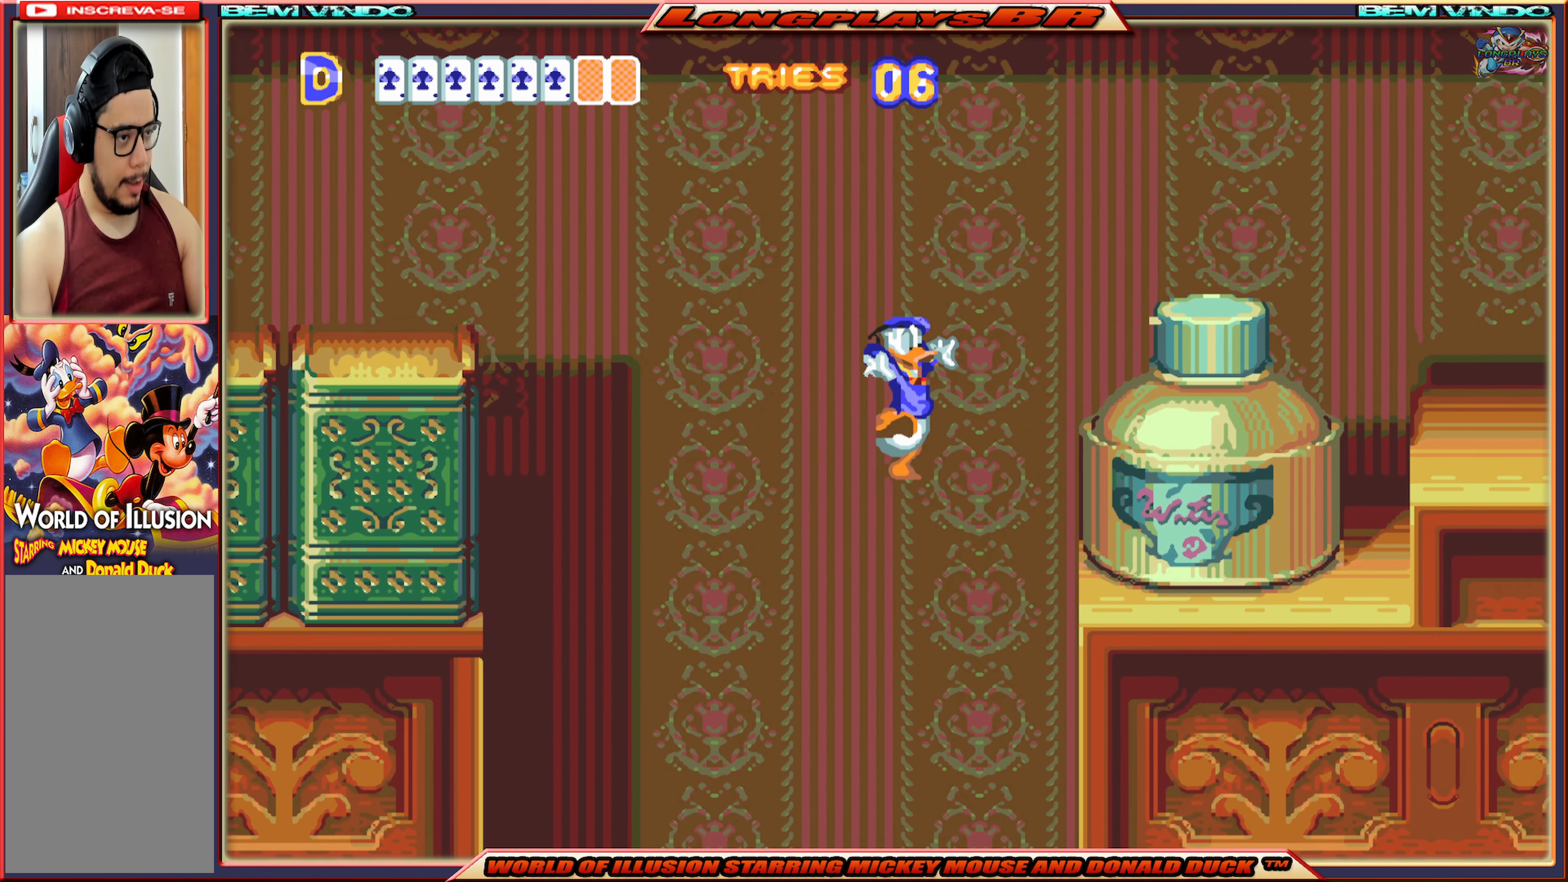
{"buttons": ["DPAD_RIGHT"], "events": [[133, "DPAD_RIGHT", "down"]]}
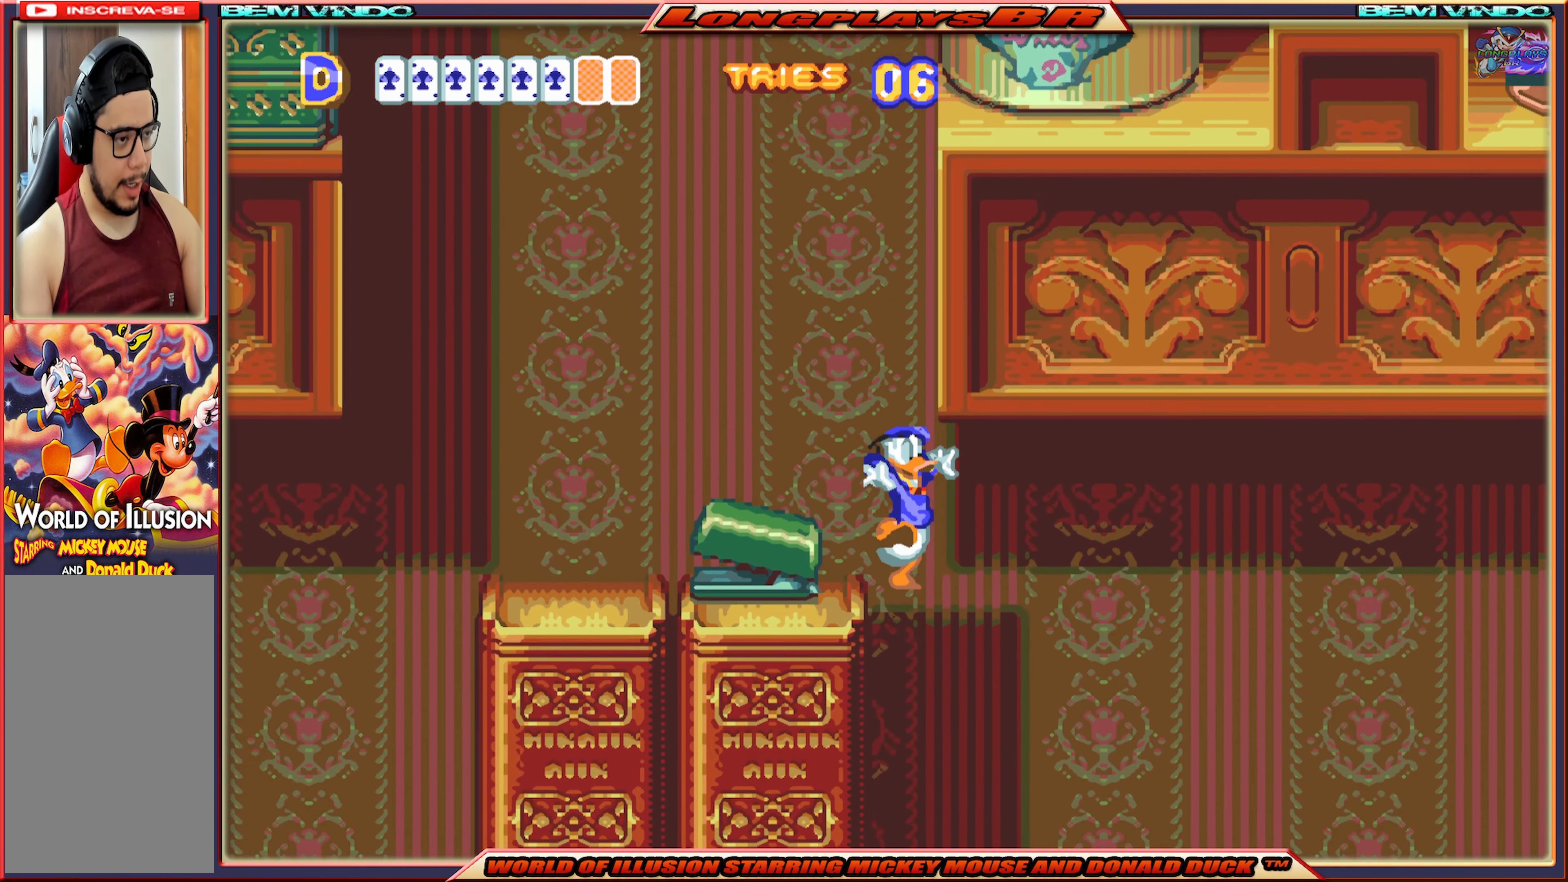
{"buttons": ["DPAD_RIGHT"], "events": [[350, "A", "down"], [500, "A", "up"]]}
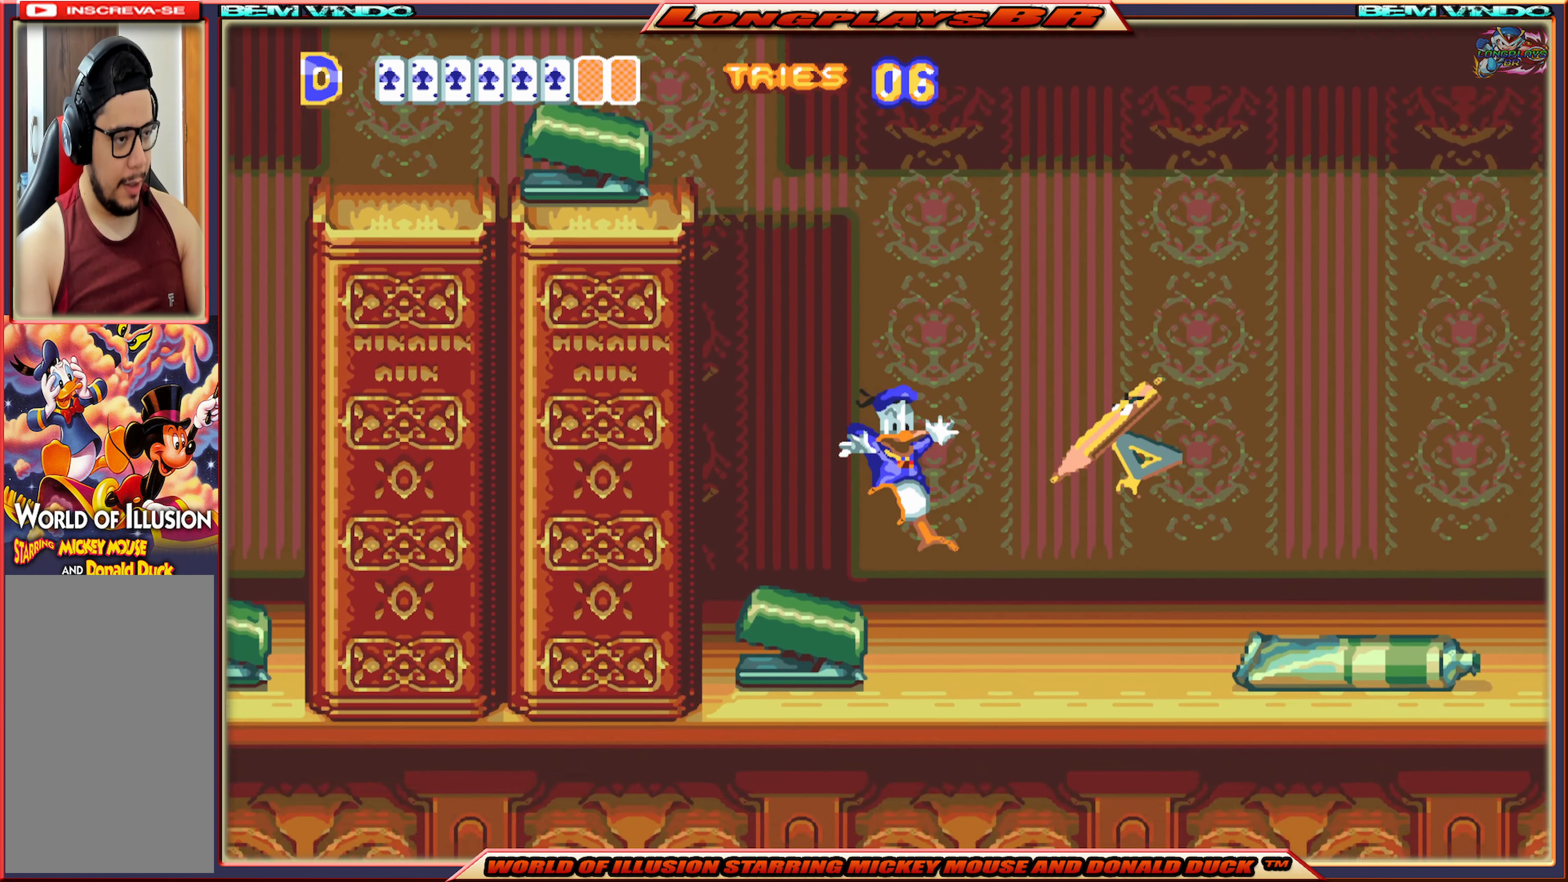
{"buttons": ["B", "DPAD_RIGHT"], "events": [[100, "DPAD_RIGHT", "up"], [234, "B", "down"], [317, "DPAD_RIGHT", "down"], [334, "B", "up"], [500, "B", "down"]]}
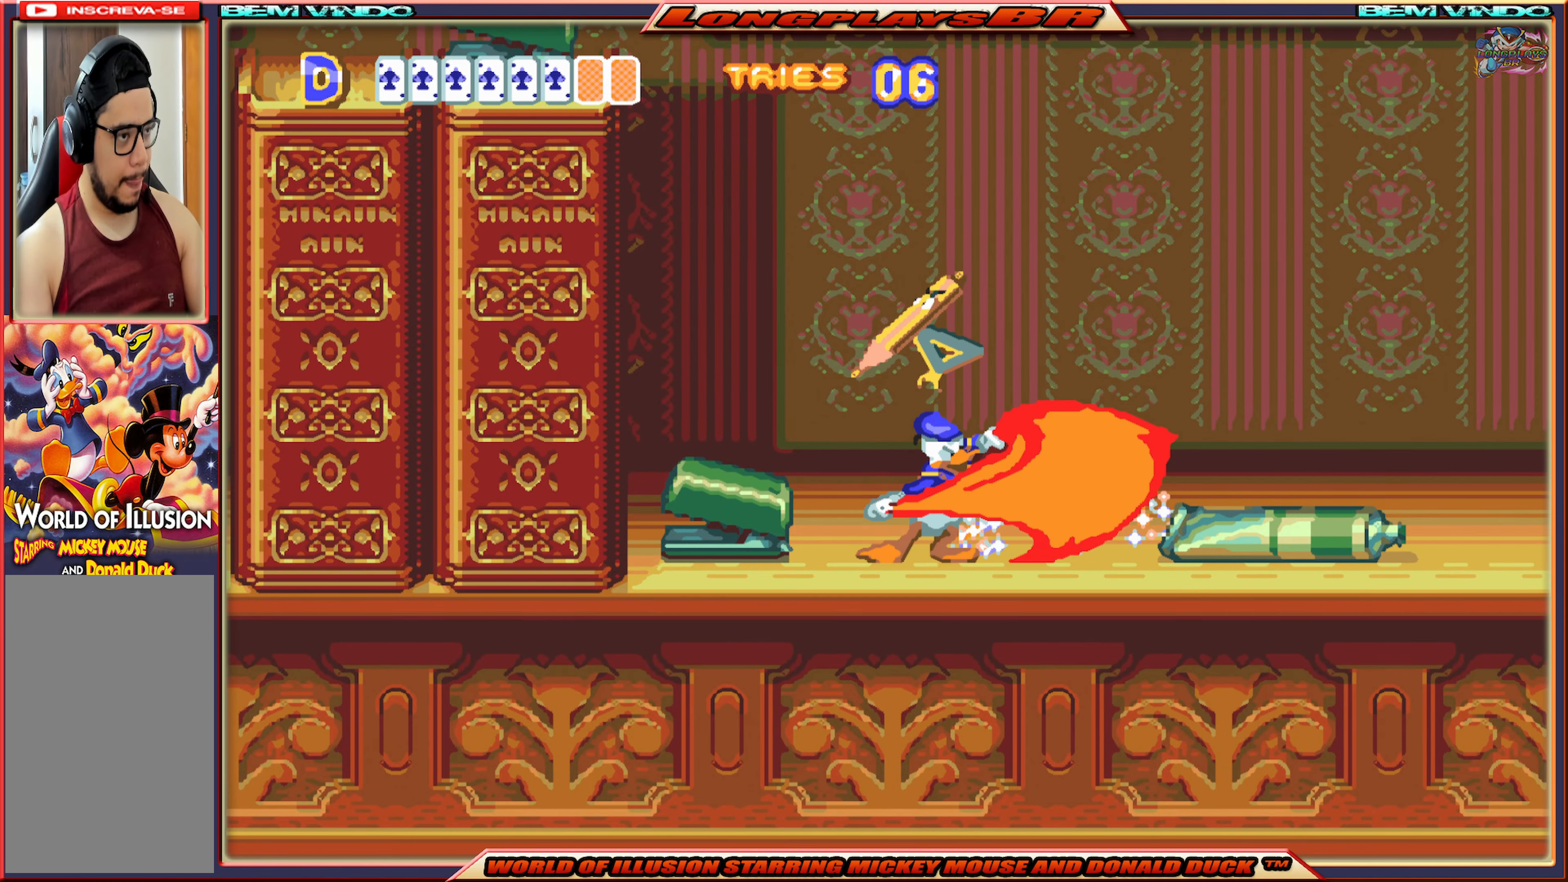
{"buttons": [], "events": [[50, "DPAD_RIGHT", "up"], [84, "B", "up"], [150, "B", "down"], [217, "B", "up"], [317, "B", "down"], [384, "B", "up"]]}
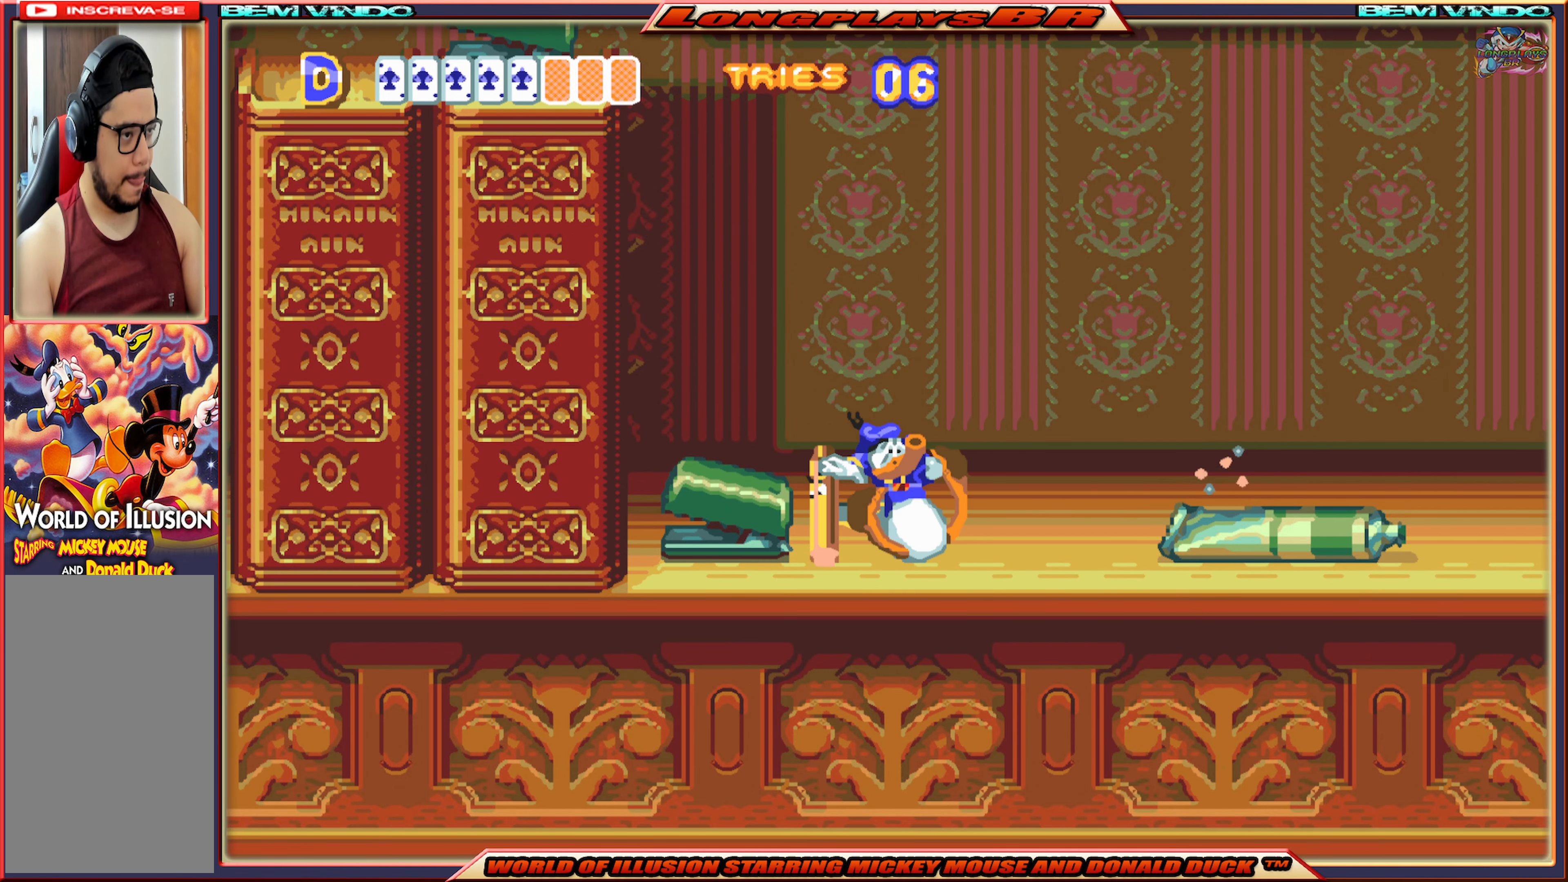
{"buttons": ["DPAD_RIGHT"], "events": [[217, "DPAD_RIGHT", "down"]]}
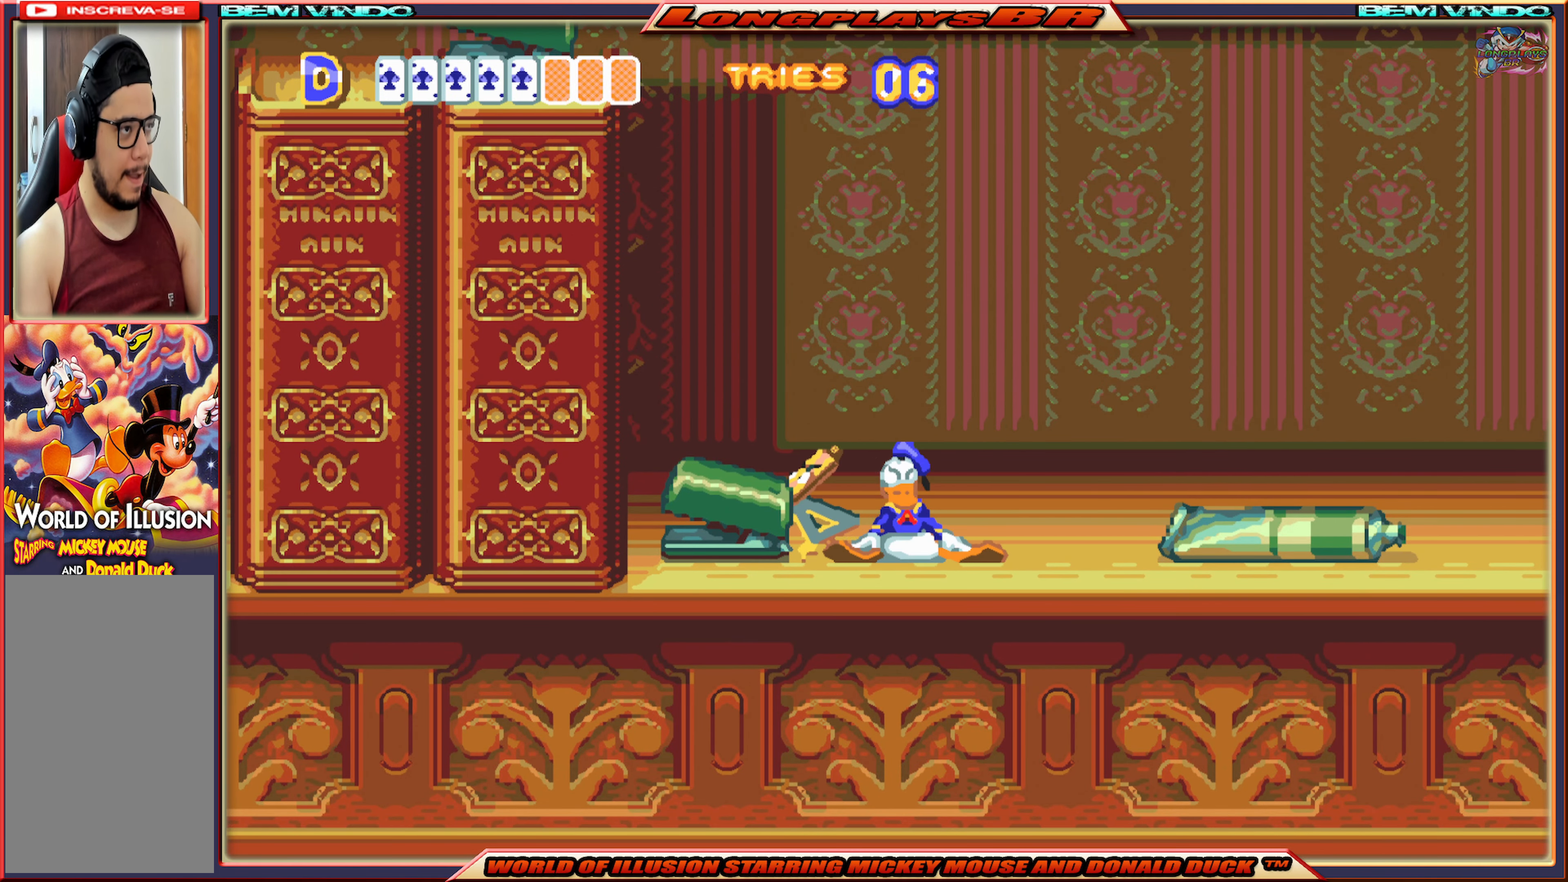
{"buttons": ["DPAD_LEFT"], "events": [[217, "DPAD_RIGHT", "up"], [250, "DPAD_LEFT", "down"], [350, "B", "down"], [434, "B", "up"]]}
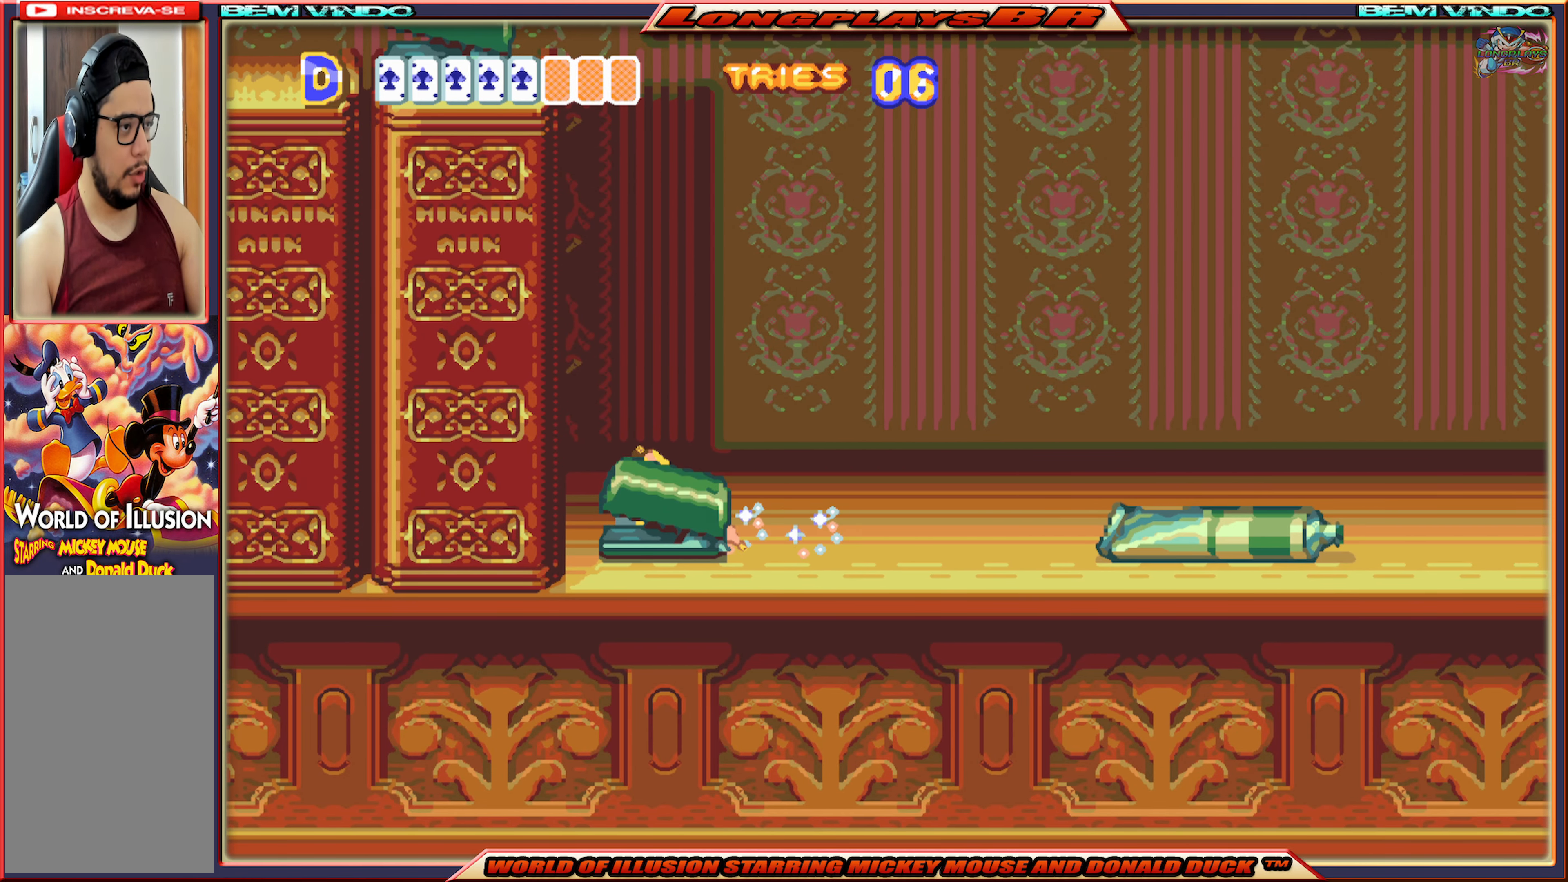
{"buttons": ["B"], "events": [[17, "B", "down"], [84, "B", "up"], [100, "DPAD_LEFT", "up"], [150, "B", "down"], [250, "B", "up"], [300, "B", "down"], [400, "B", "up"], [467, "B", "down"]]}
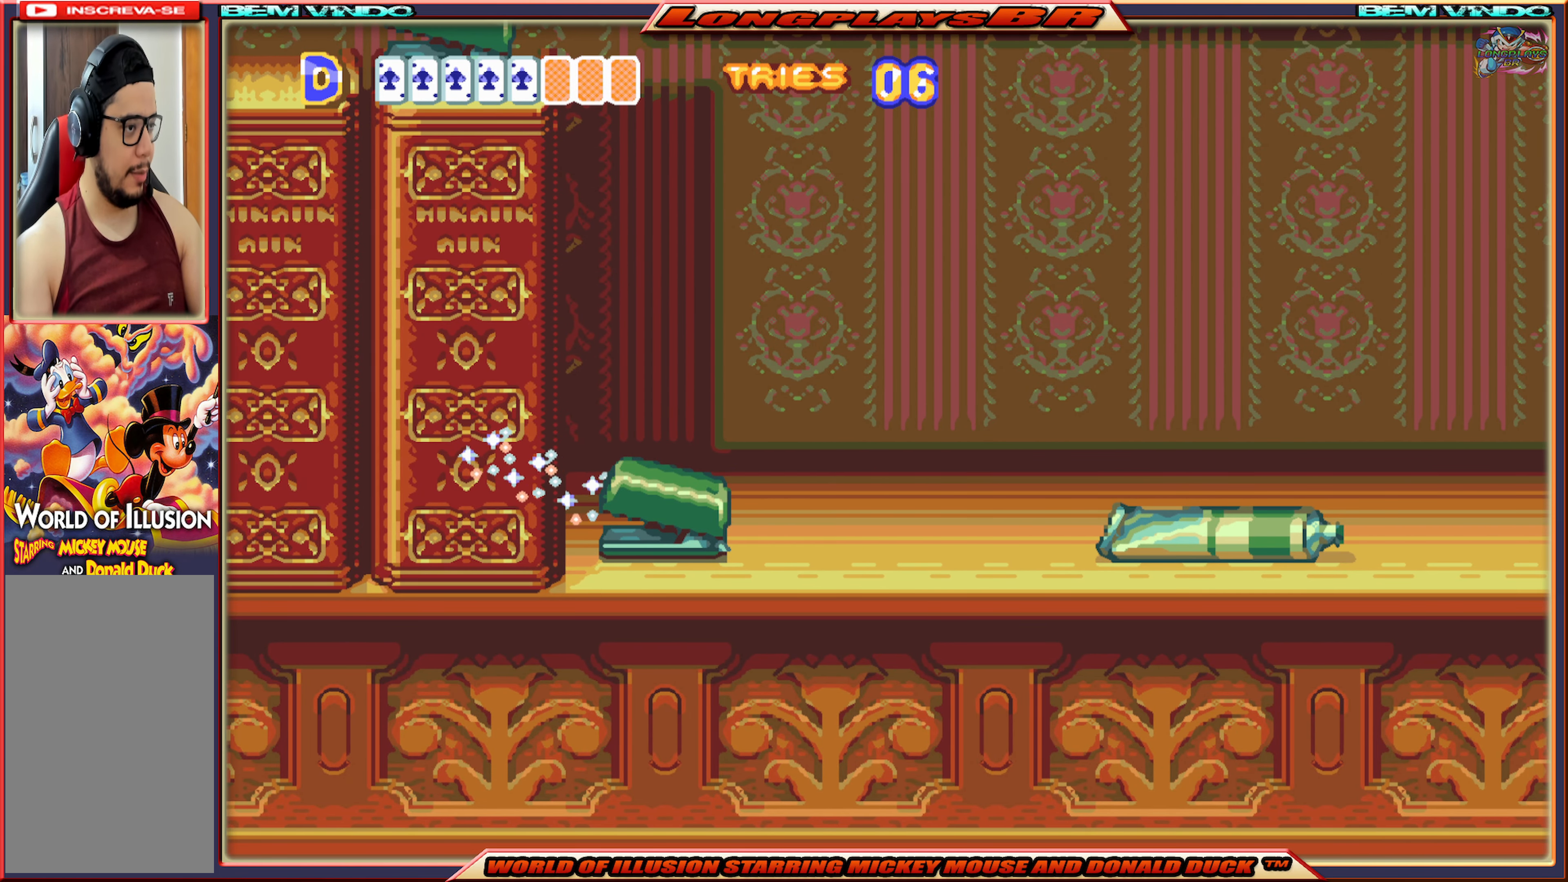
{"buttons": [], "events": [[34, "B", "up"], [100, "B", "down"], [184, "B", "up"], [234, "B", "down"], [334, "B", "up"], [384, "B", "down"], [484, "B", "up"]]}
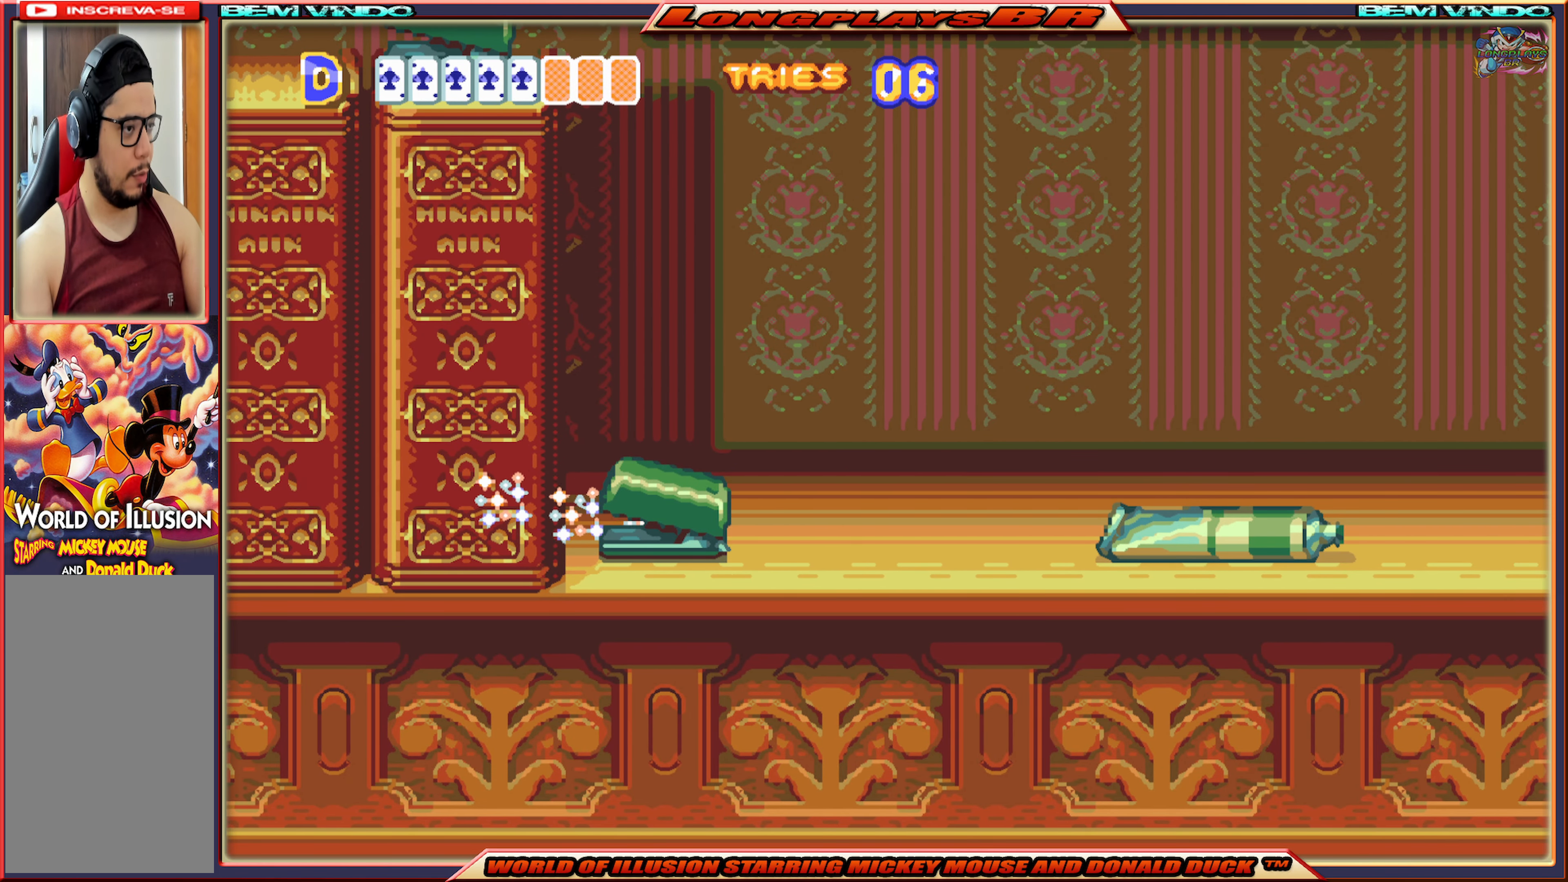
{"buttons": [], "events": [[34, "B", "down"], [117, "B", "up"], [217, "B", "down"], [317, "B", "up"], [367, "B", "down"], [484, "B", "up"]]}
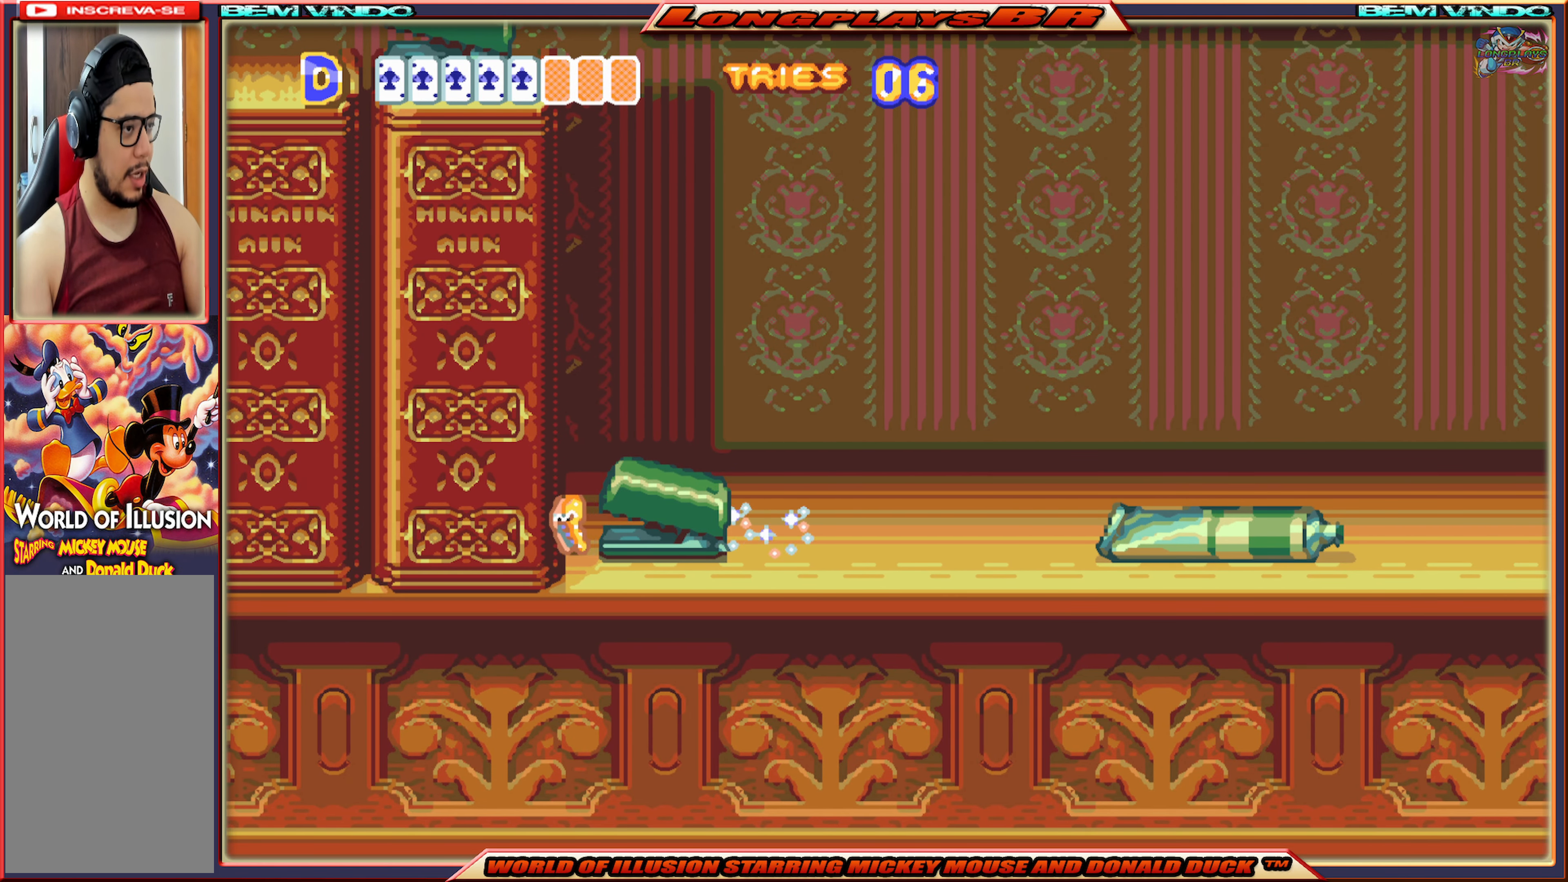
{"buttons": ["A", "DPAD_RIGHT"], "events": [[84, "DPAD_RIGHT", "down"], [417, "A", "down"]]}
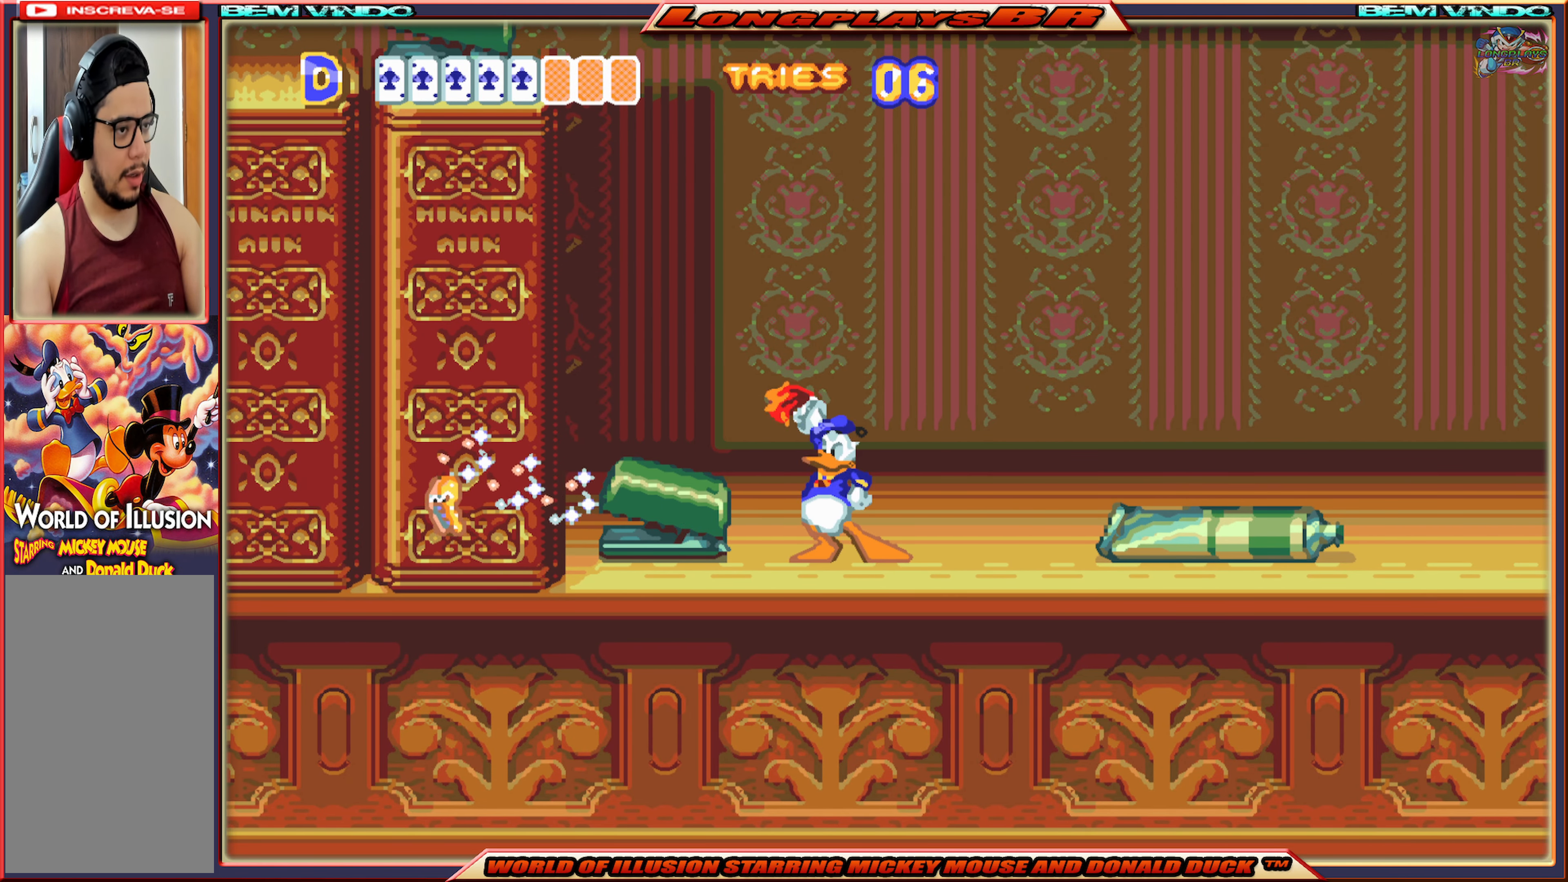
{"buttons": ["DPAD_RIGHT"], "events": [[267, "A", "up"], [350, "A", "down"], [500, "A", "up"]]}
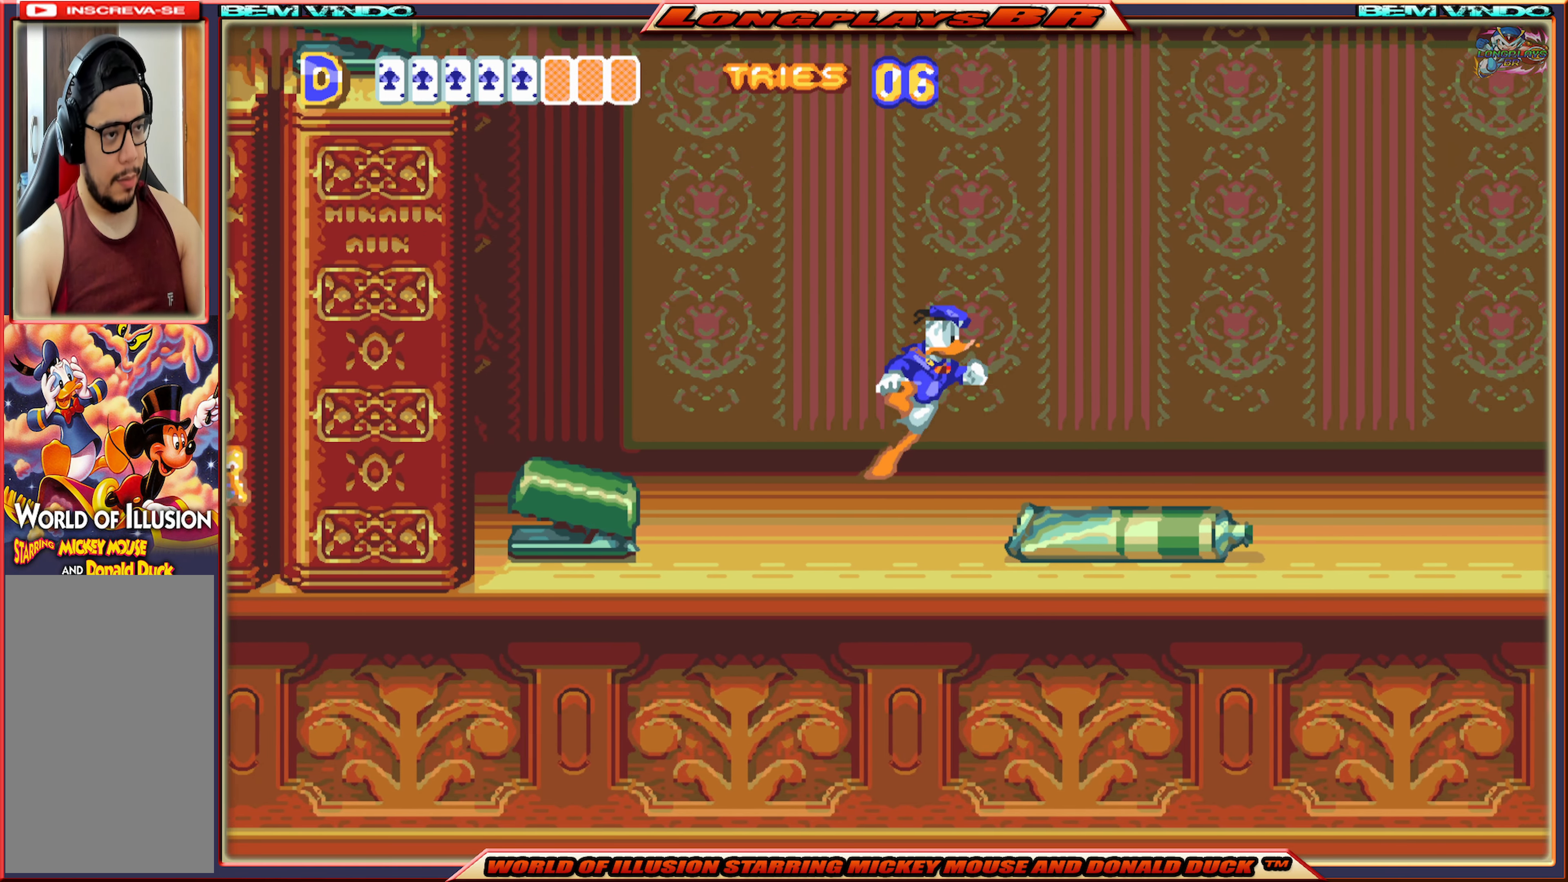
{"buttons": ["DPAD_RIGHT"], "events": []}
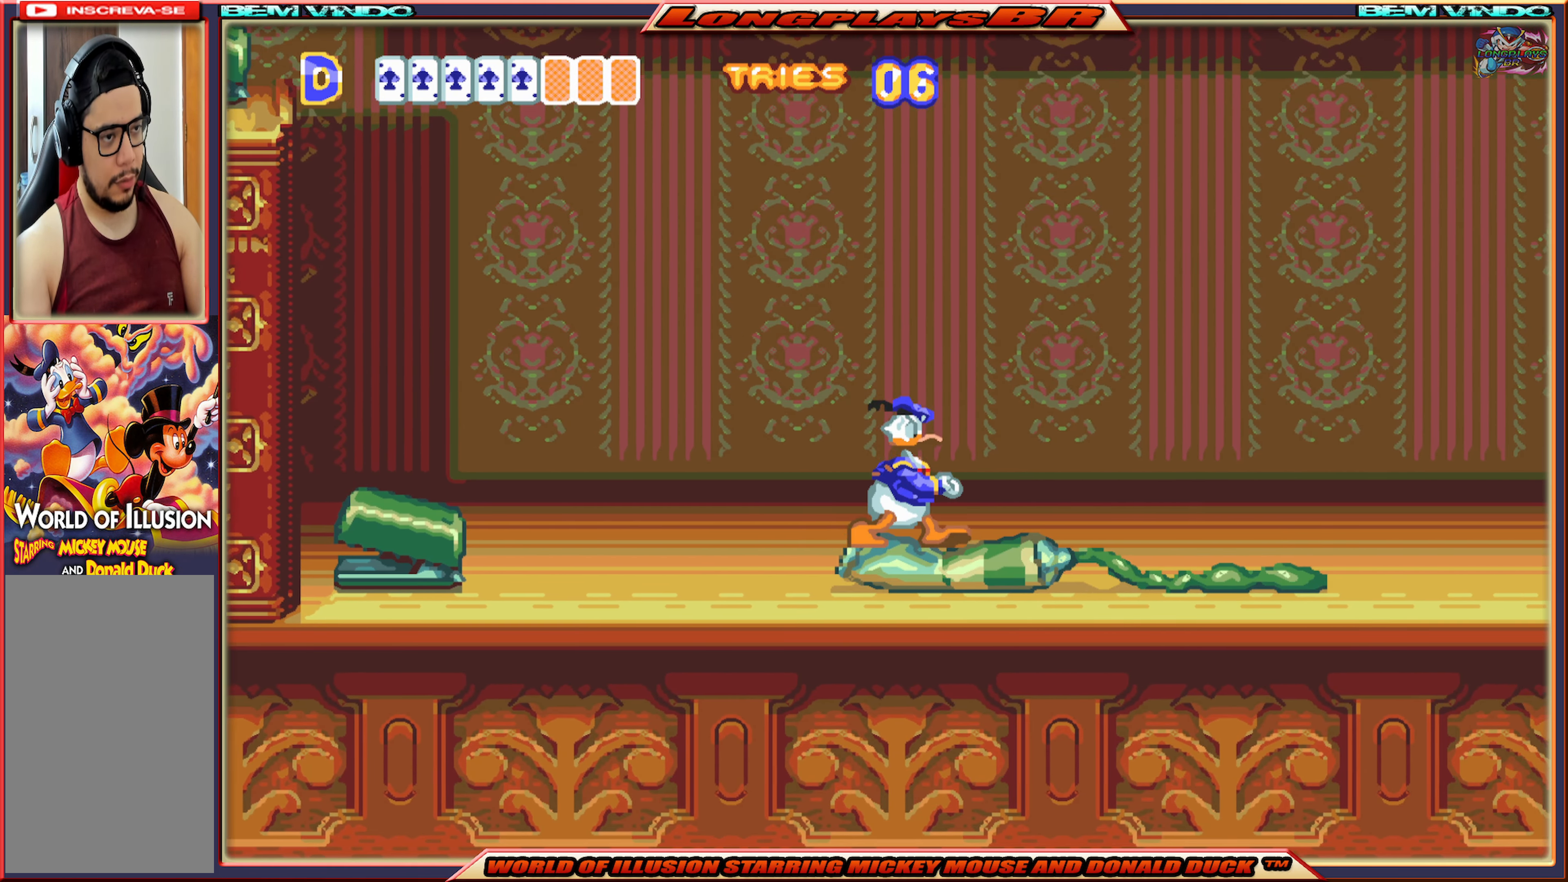
{"buttons": ["DPAD_RIGHT"], "events": [[133, "A", "down"], [350, "A", "up"]]}
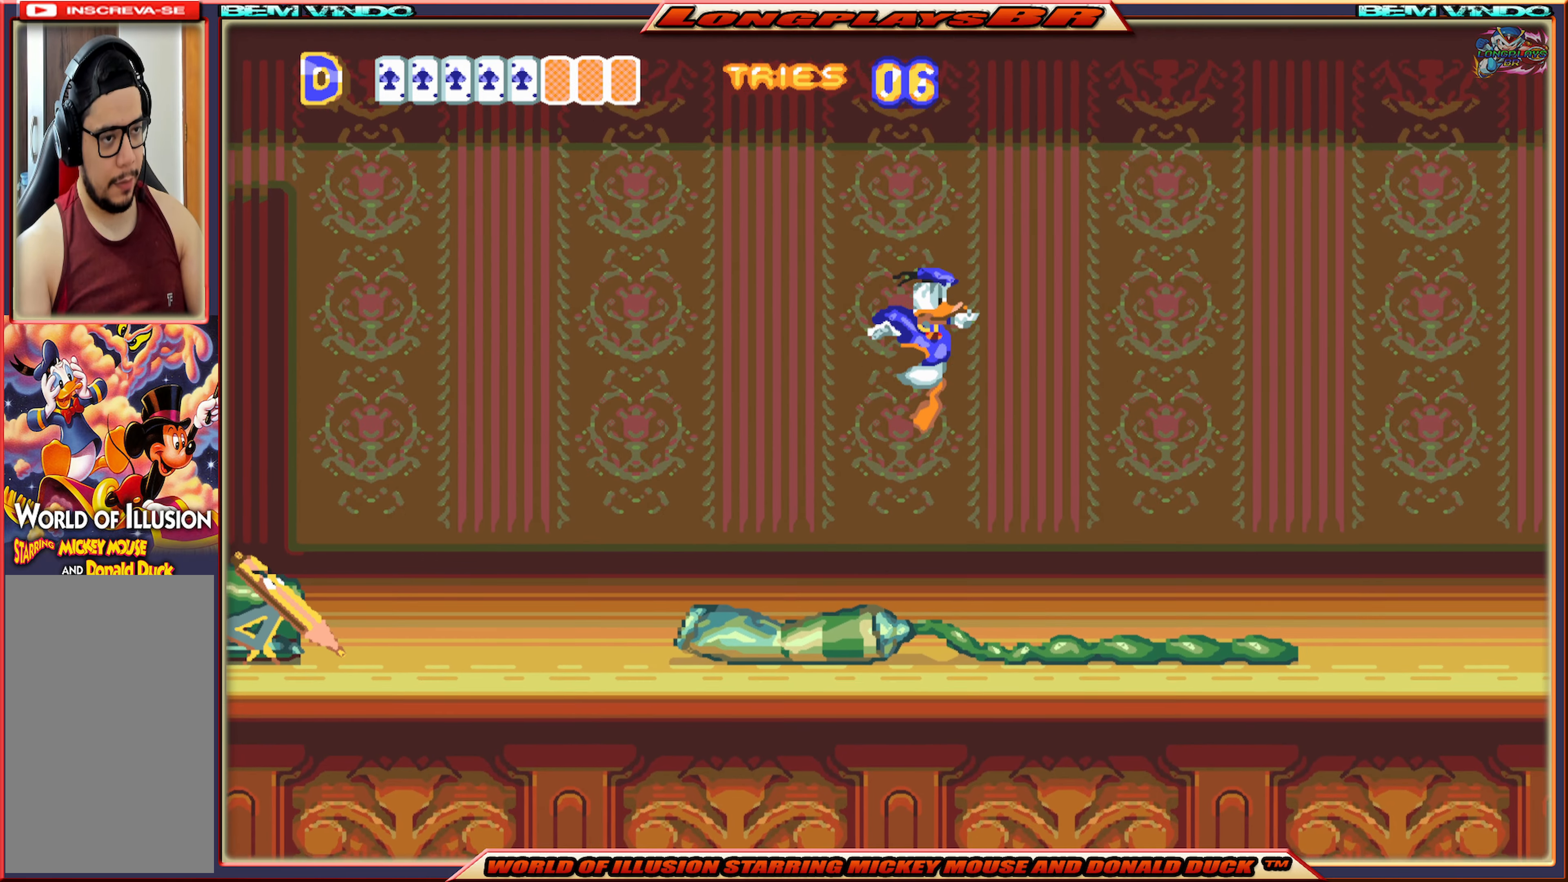
{"buttons": ["DPAD_RIGHT"], "events": []}
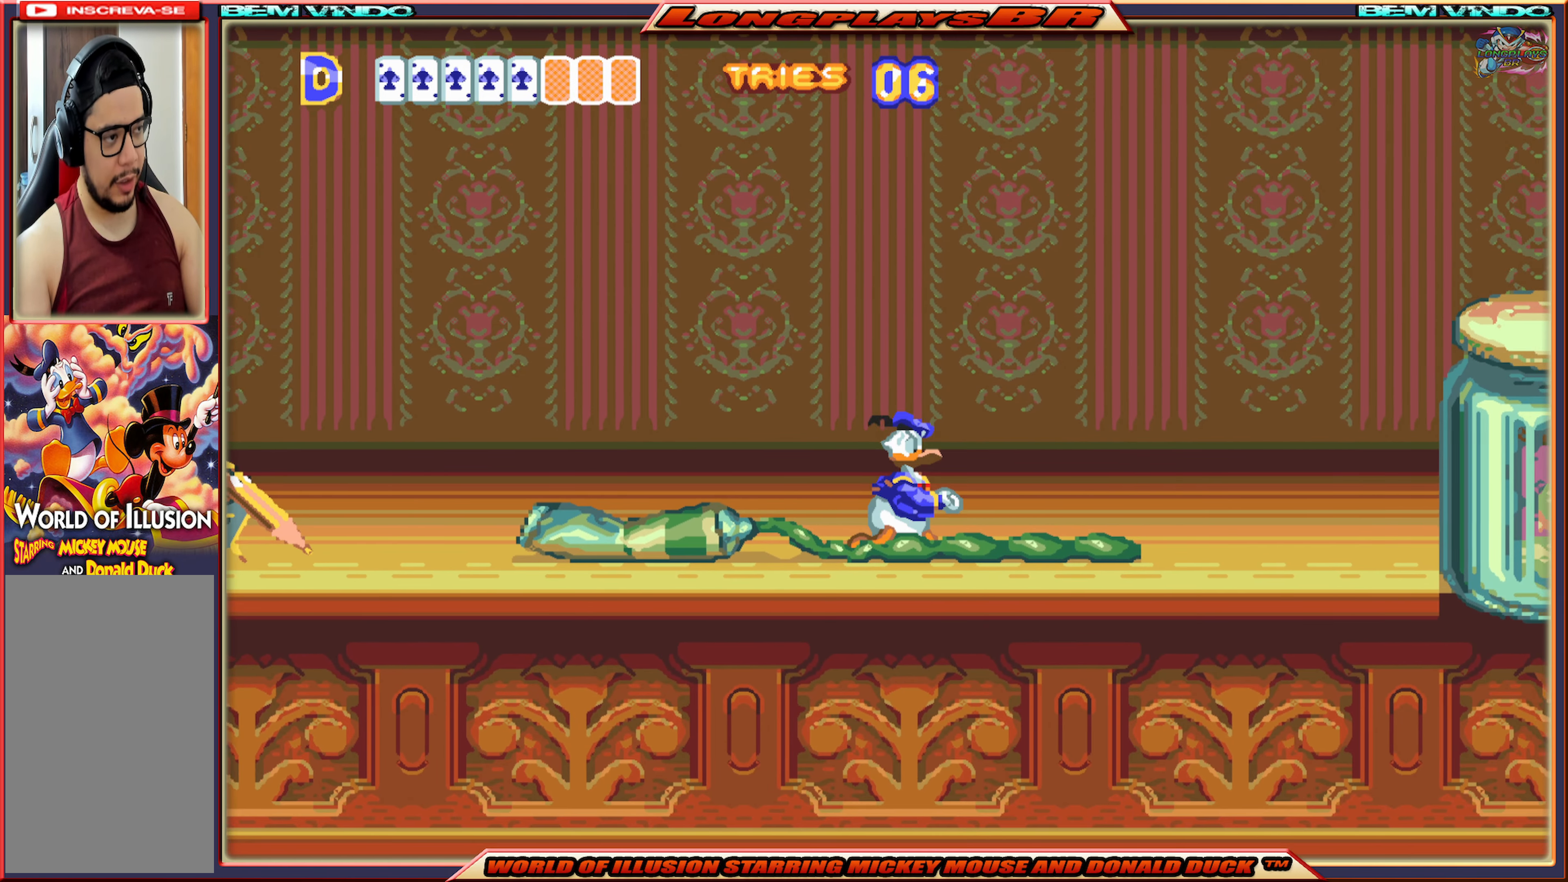
{"buttons": [], "events": [[50, "DPAD_RIGHT", "up"], [133, "DPAD_LEFT", "down"], [316, "DPAD_LEFT", "up"]]}
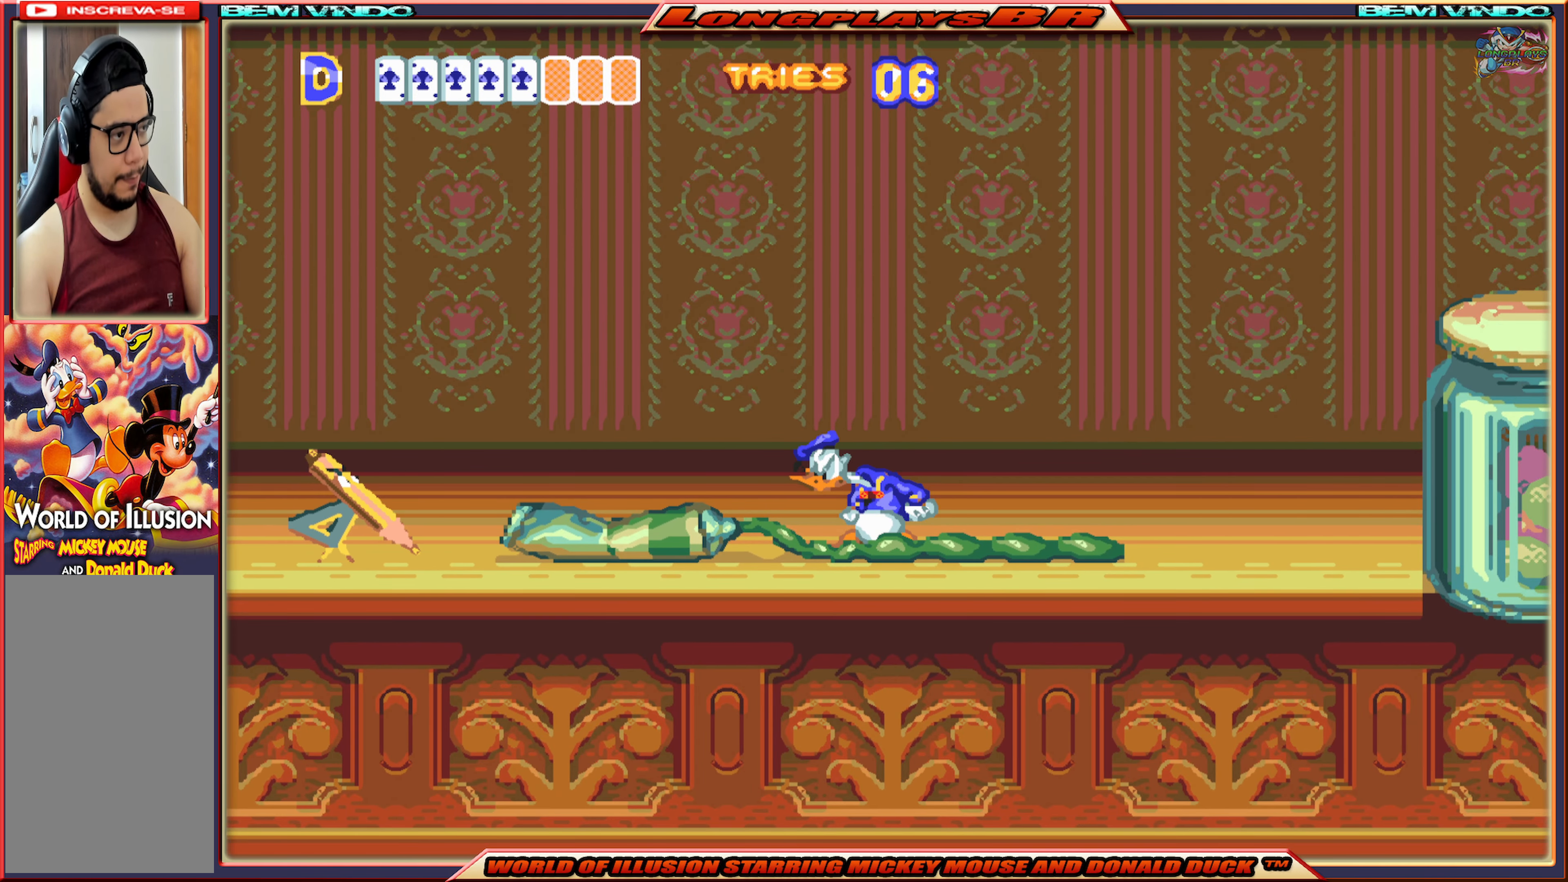
{"buttons": [], "events": [[50, "DPAD_LEFT", "down"], [183, "DPAD_LEFT", "up"]]}
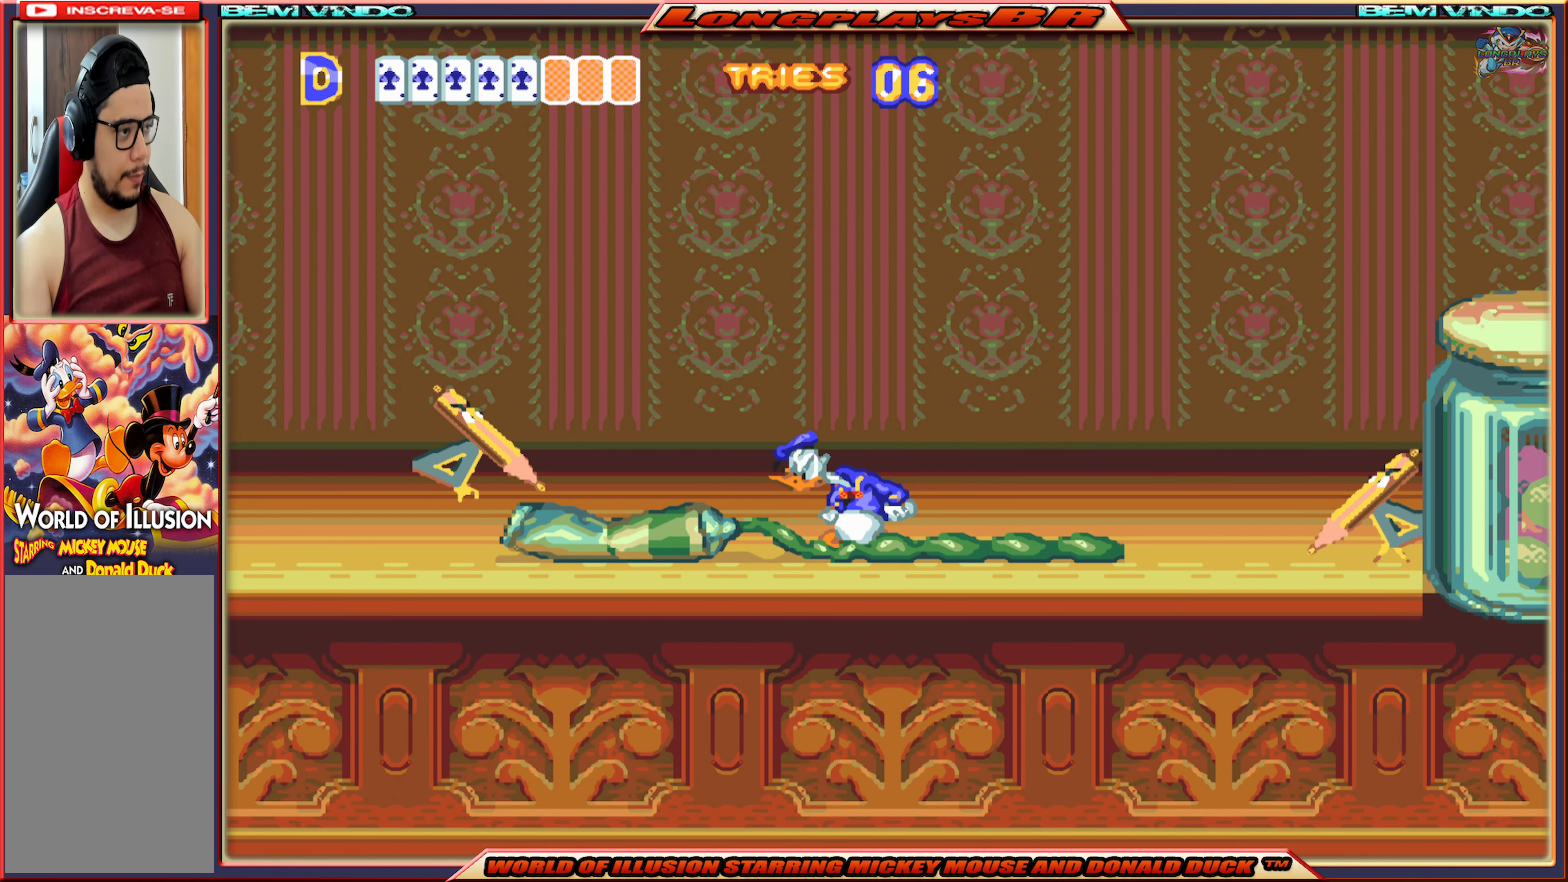
{"buttons": [], "events": []}
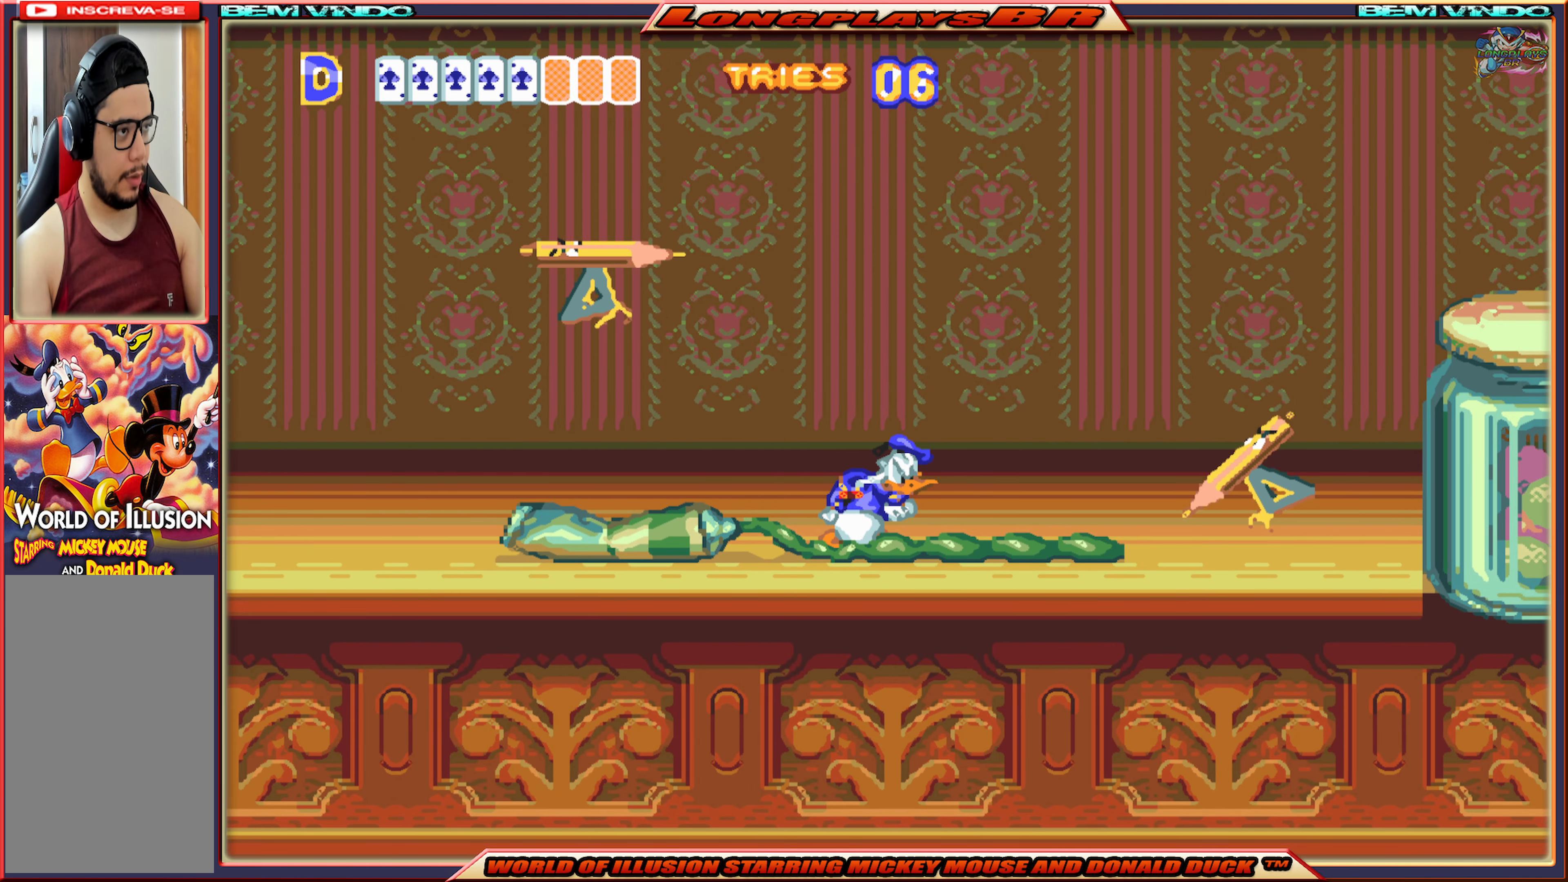
{"buttons": [], "events": [[166, "B", "down"], [316, "B", "up"], [400, "B", "down"], [483, "B", "up"]]}
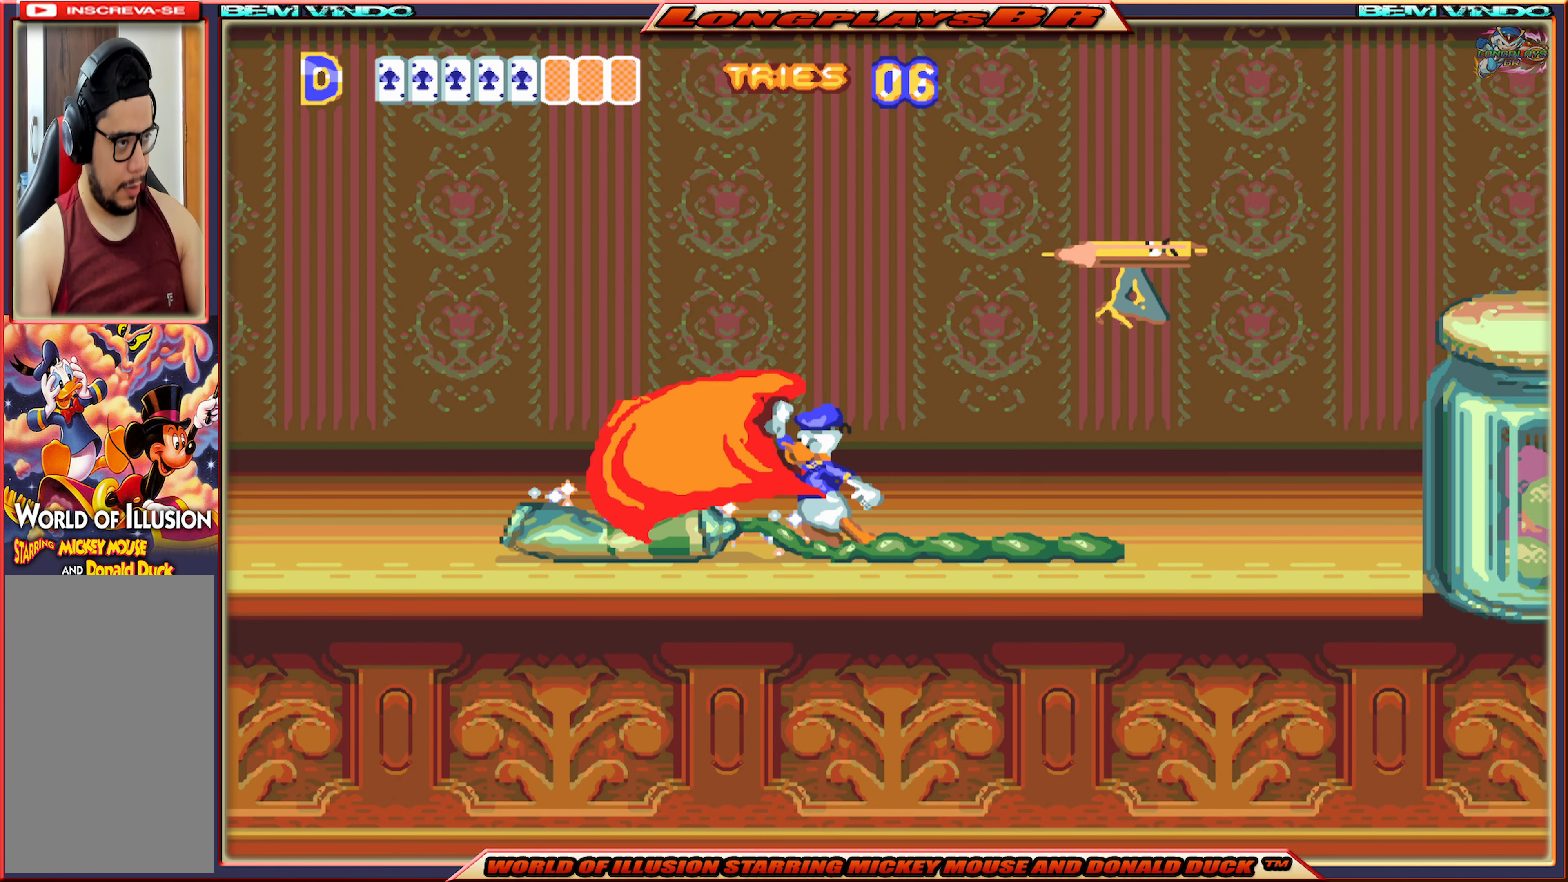
{"buttons": ["B"], "events": [[33, "B", "down"], [133, "B", "up"], [183, "B", "down"], [266, "B", "up"], [333, "B", "down"], [400, "B", "up"], [466, "B", "down"]]}
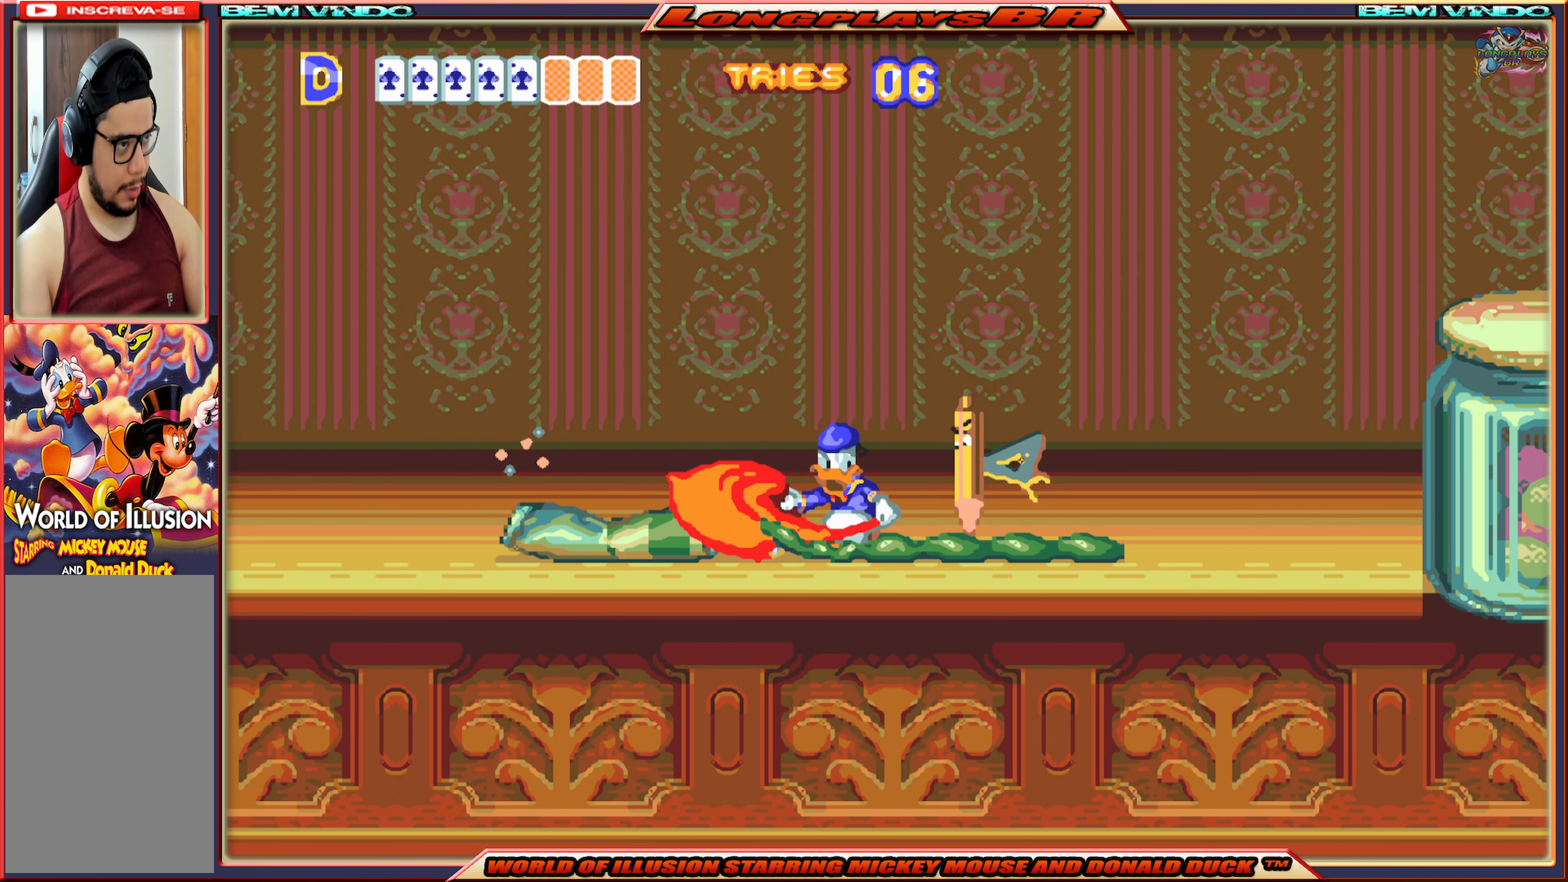
{"buttons": ["B", "DPAD_RIGHT"], "events": [[50, "B", "up"], [83, "B", "down"], [183, "B", "up"], [300, "DPAD_RIGHT", "down"], [433, "B", "down"]]}
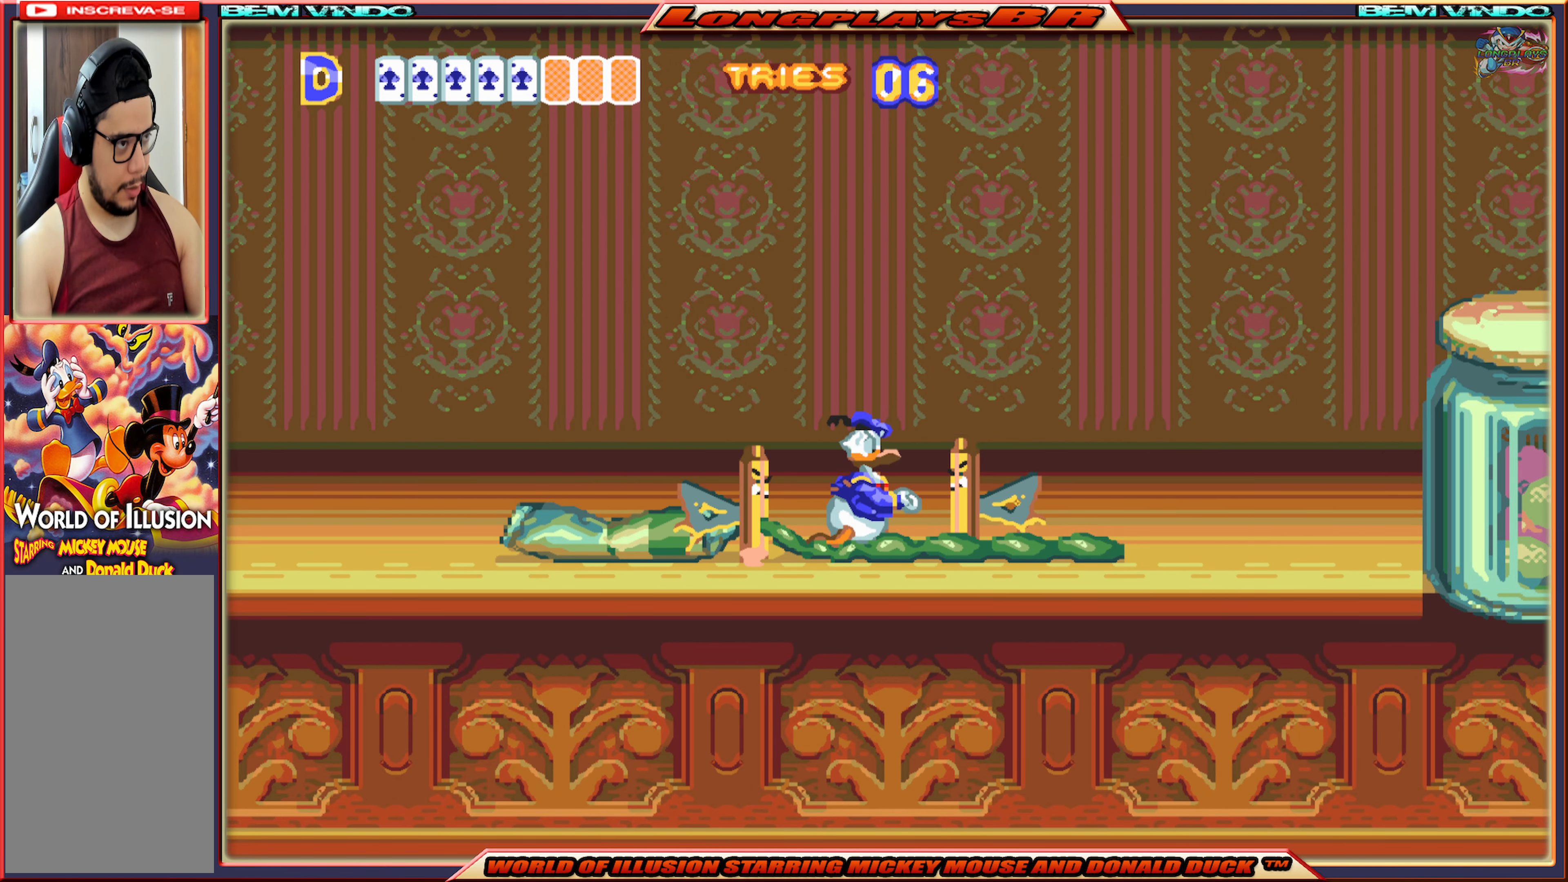
{"buttons": [], "events": [[33, "B", "up"], [83, "B", "down"], [83, "DPAD_RIGHT", "up"], [183, "B", "up"], [216, "B", "down"], [333, "B", "up"], [366, "B", "down"], [466, "B", "up"]]}